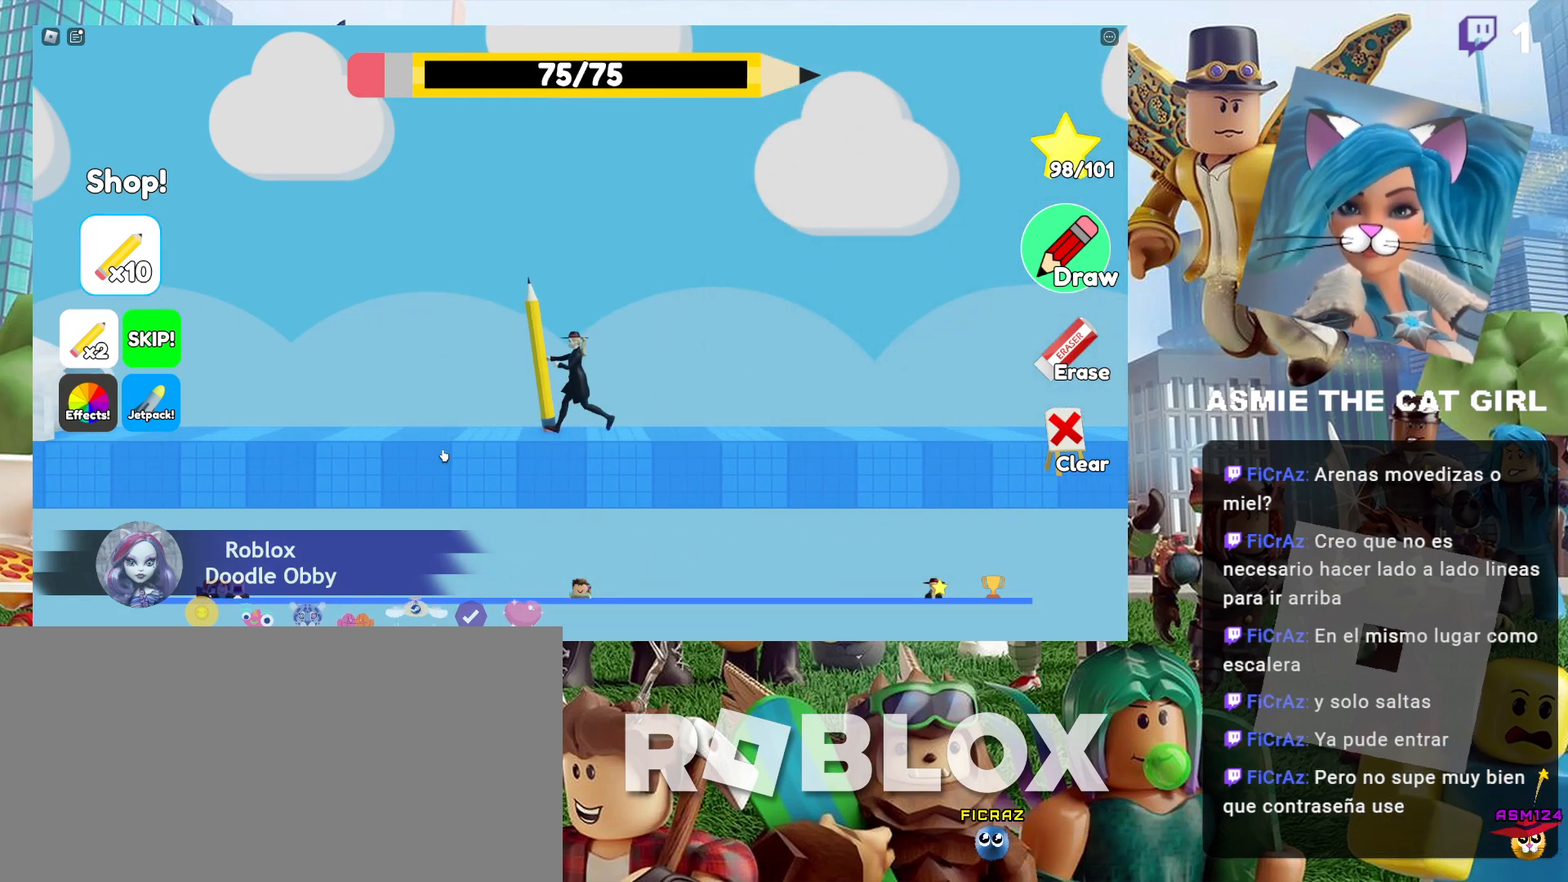
Gameplay with keyboard and mouse; each line is a JSON object with the keys and mouse buttons held at the frame after it. "events" lists presses ("down") and releases ("up") of "a", "ctrl", "d", "e", "f", "q", "r", "s", "shift", "space", "tab", "w", "mouse_left", "mouse_wheel", "mouse_right", "mouse_mb4" and "mouse_mb5" between this image and that frame as [ms after this image, input, new state], when the widget could be followed in between. "mouse_left", "mouse_wheel", "mouse_right", "mouse_mb4", "mouse_mb5" = the "left", "wheel", "right", "mb4", "mb5" buttons of the "mouse" list. No other keys are recorded. "wheel" means that the mouse wheel is clicked or scrolled. Not read: mouse_move.
{"keys": [], "mouse": [], "events": [[400, "a", "up"]]}
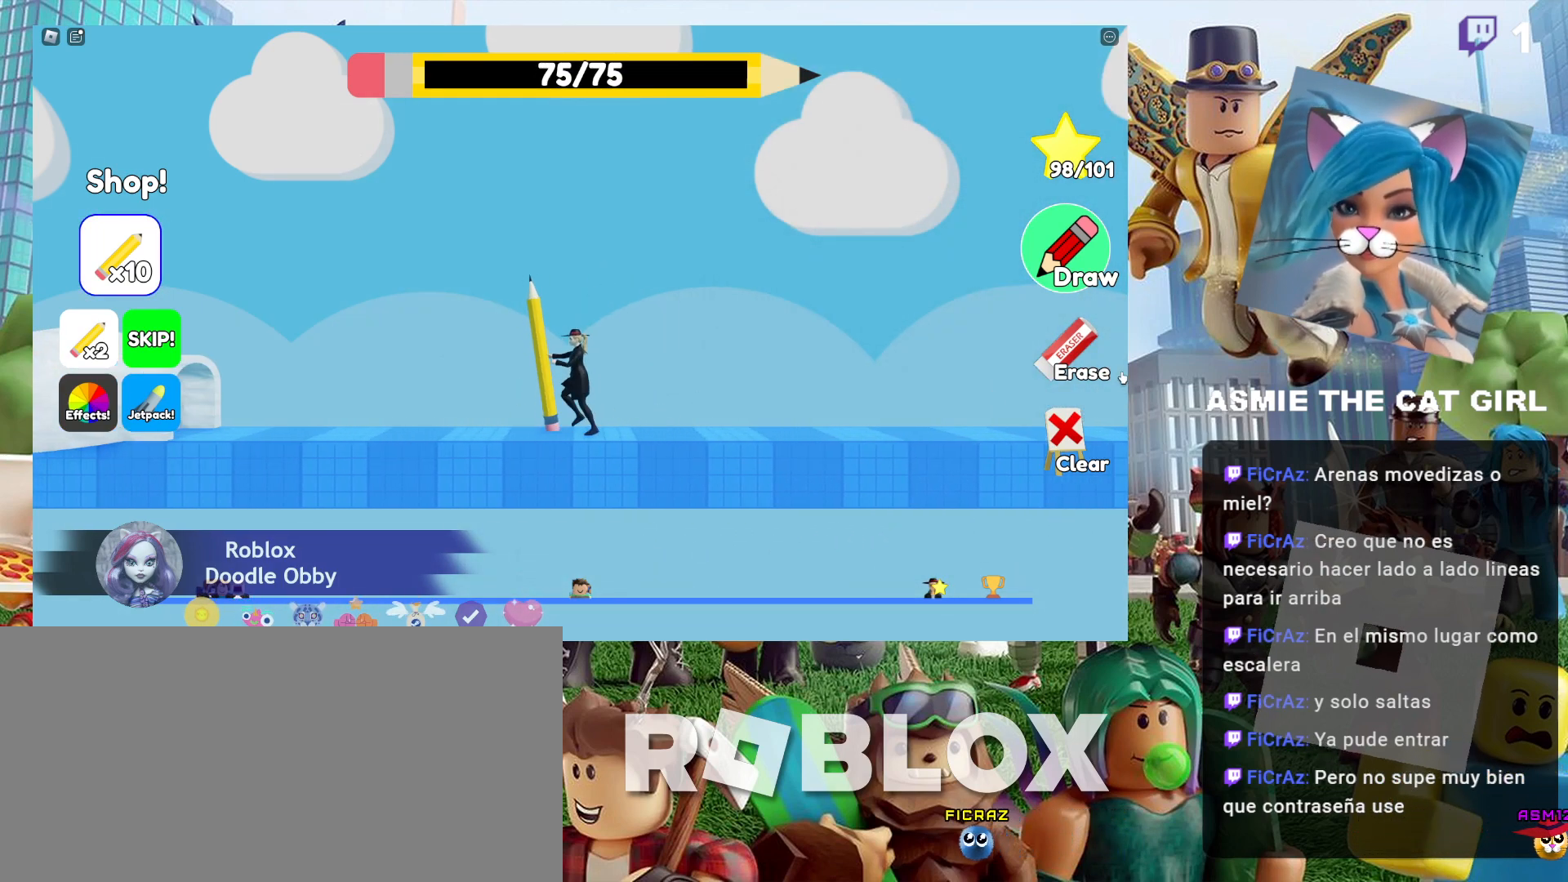
{"keys": ["d"], "mouse": [], "events": [[267, "d", "down"]]}
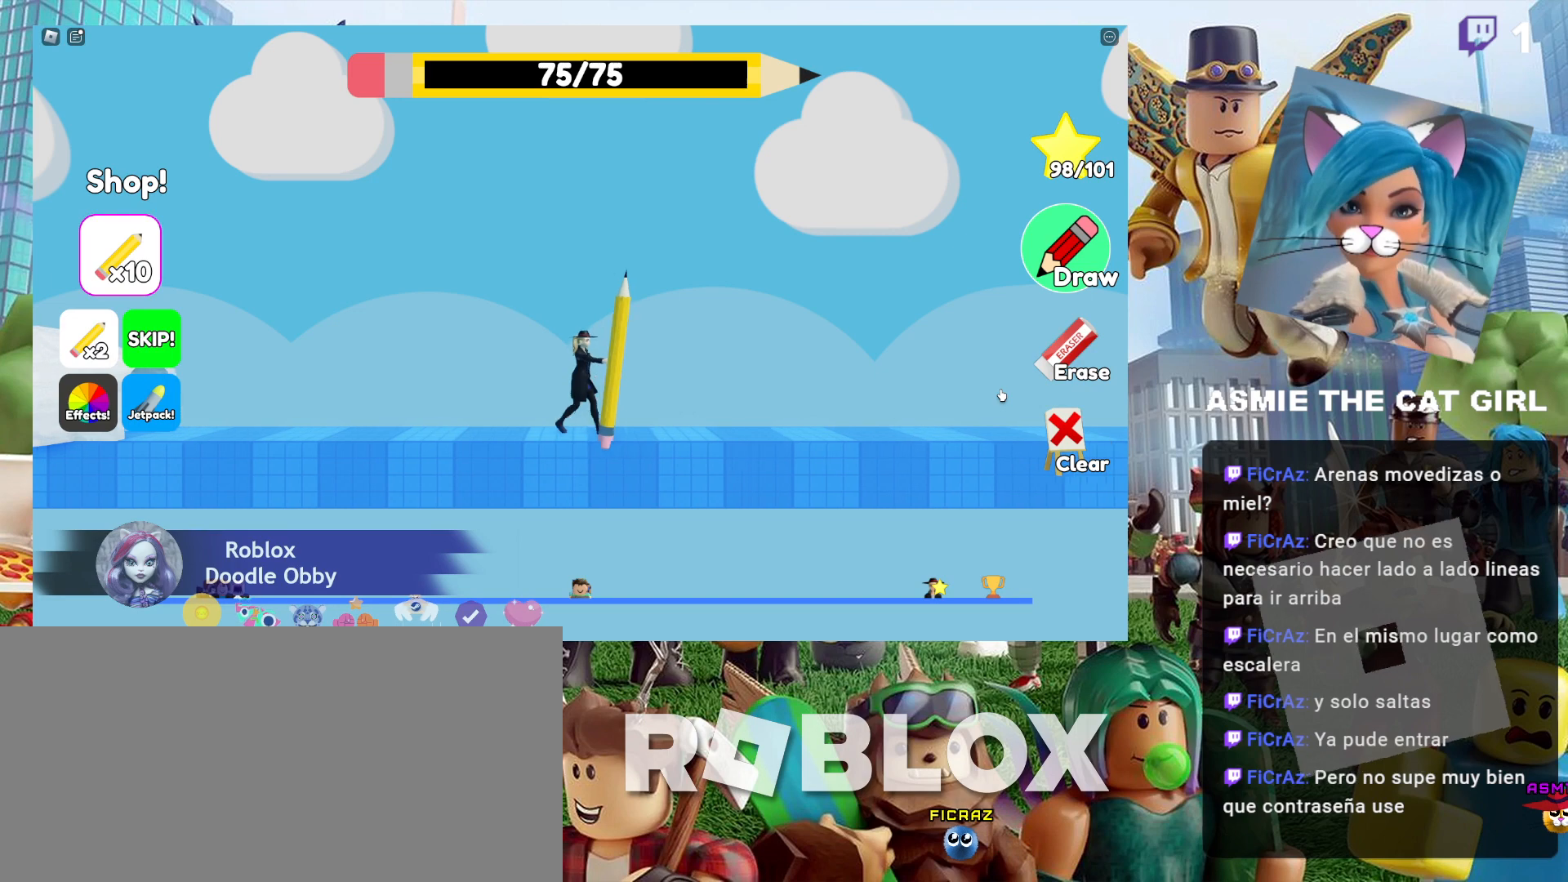
{"keys": [], "mouse": [], "events": [[434, "d", "up"]]}
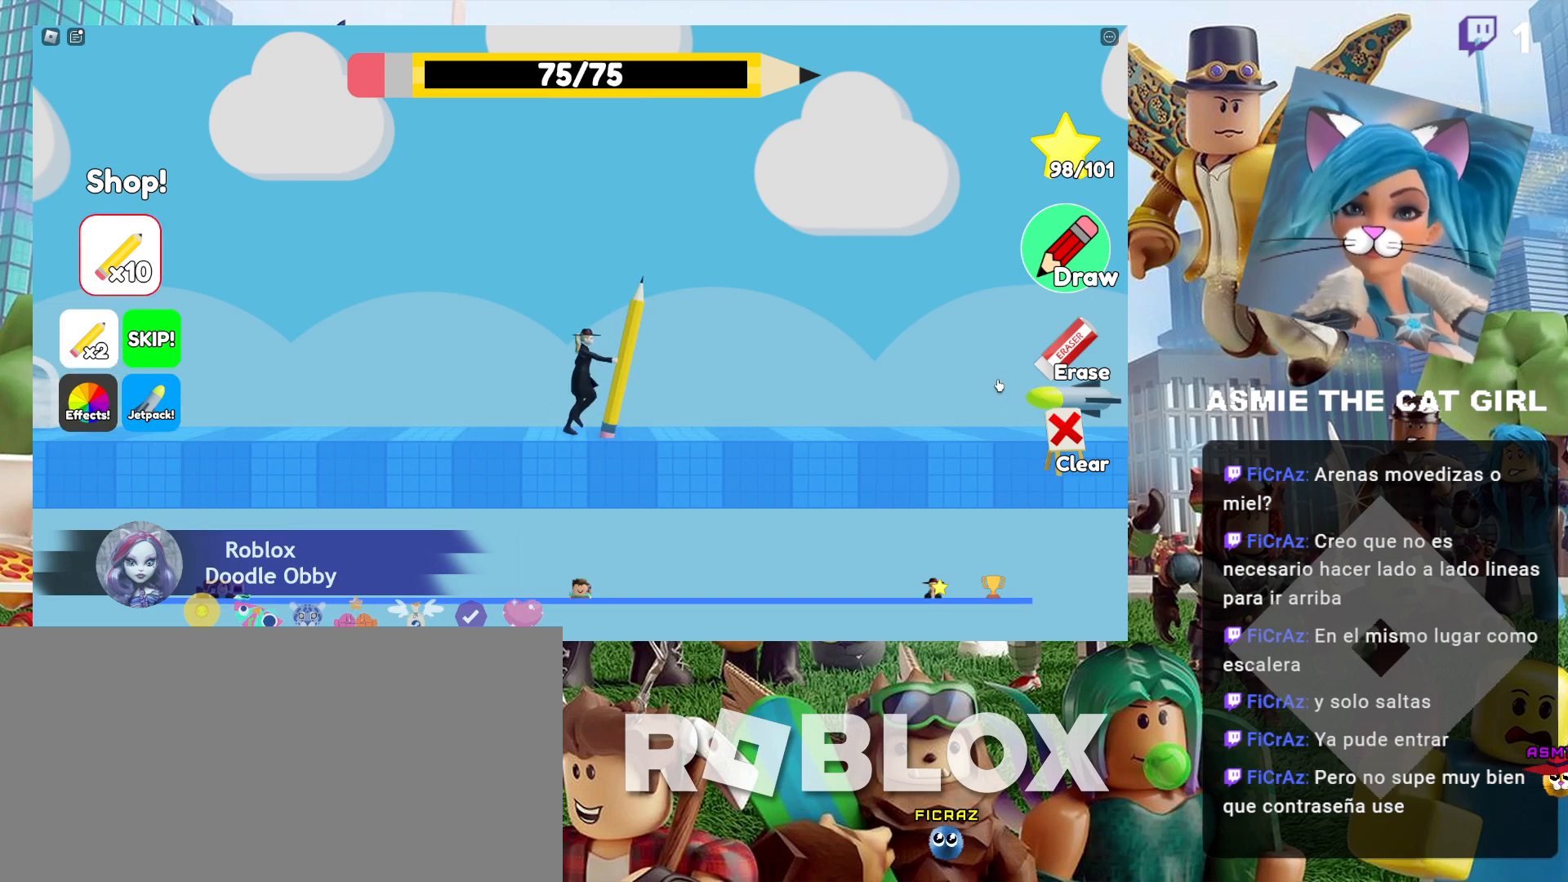
{"keys": [], "mouse": ["left"], "events": [[67, "d", "down"], [134, "d", "up"], [400, "mouse_left", "down"]]}
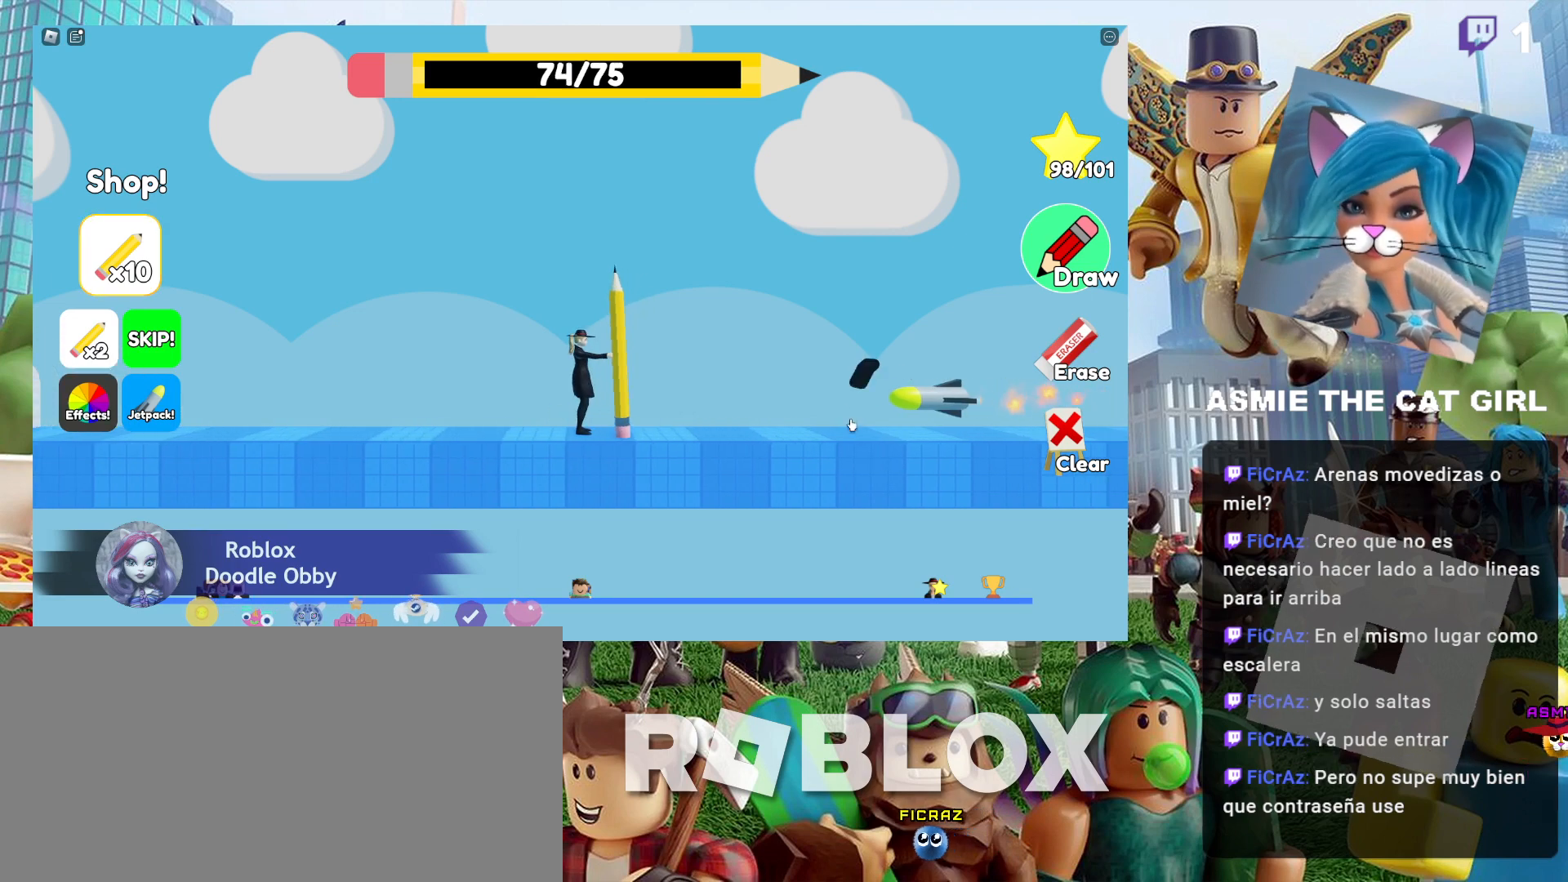
{"keys": ["a"], "mouse": ["left"], "events": [[34, "mouse_left", "up"], [67, "a", "down"], [400, "mouse_left", "down"]]}
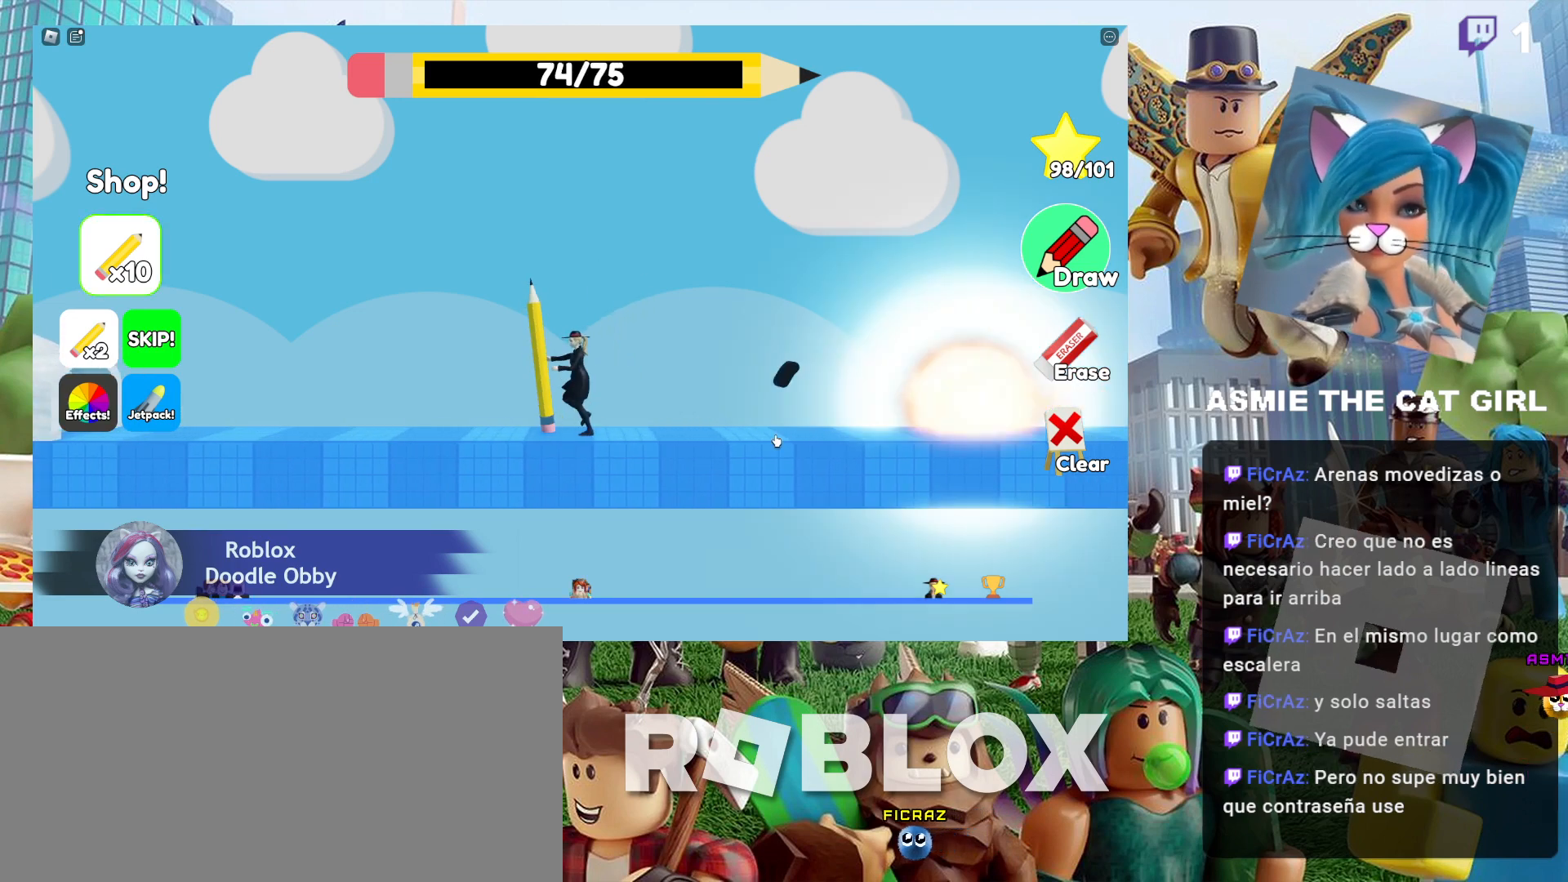
{"keys": ["a"], "mouse": ["left"], "events": [[67, "mouse_left", "up"], [434, "mouse_left", "down"]]}
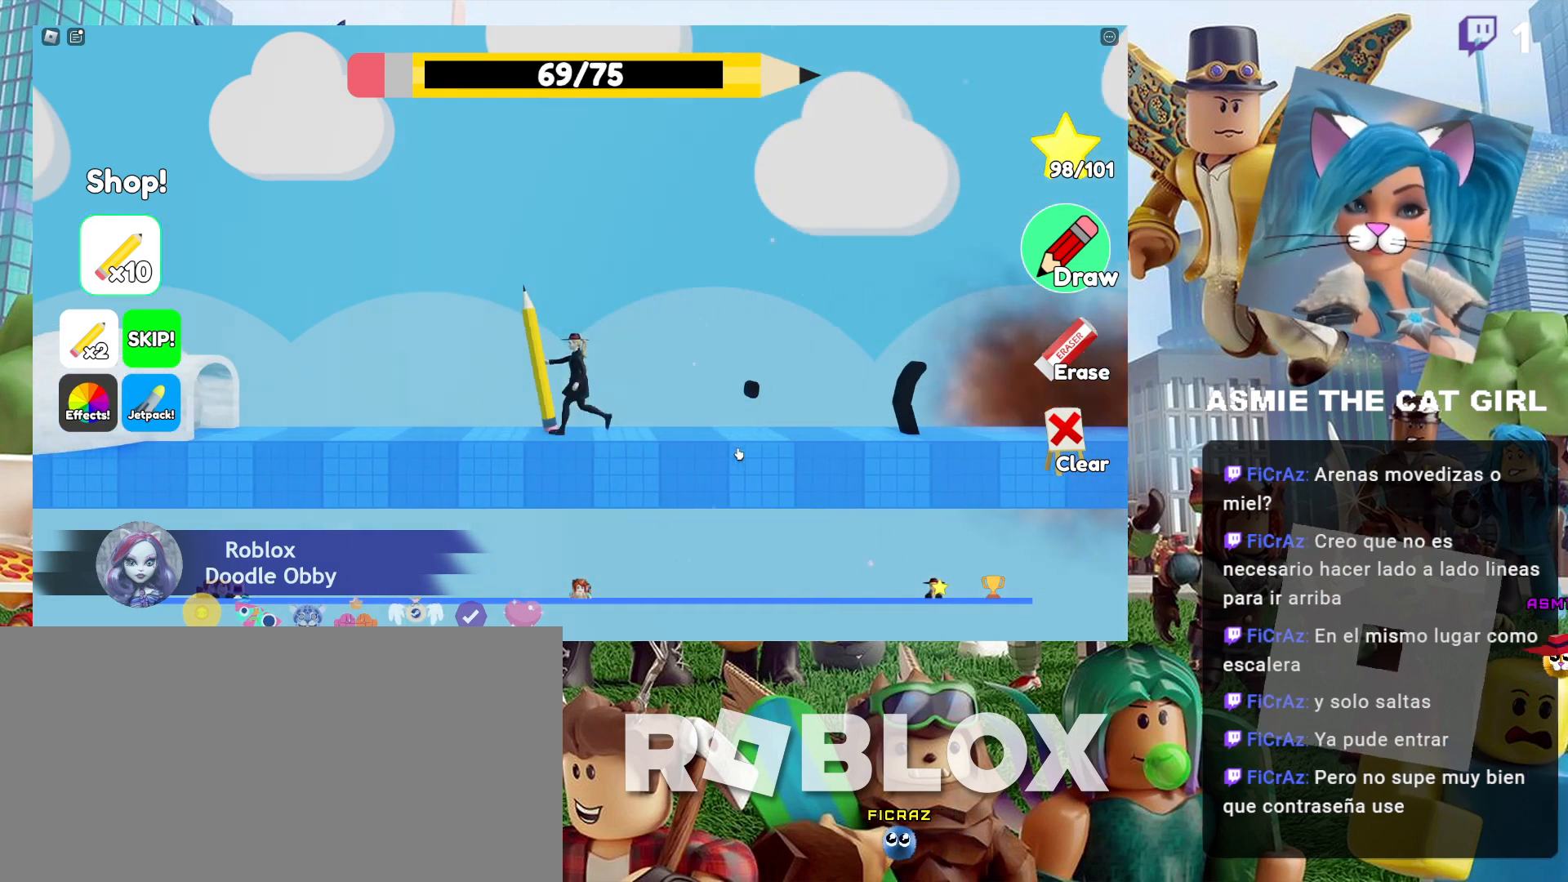
{"keys": ["a"], "mouse": ["left"], "events": [[100, "mouse_left", "up"], [367, "mouse_left", "down"]]}
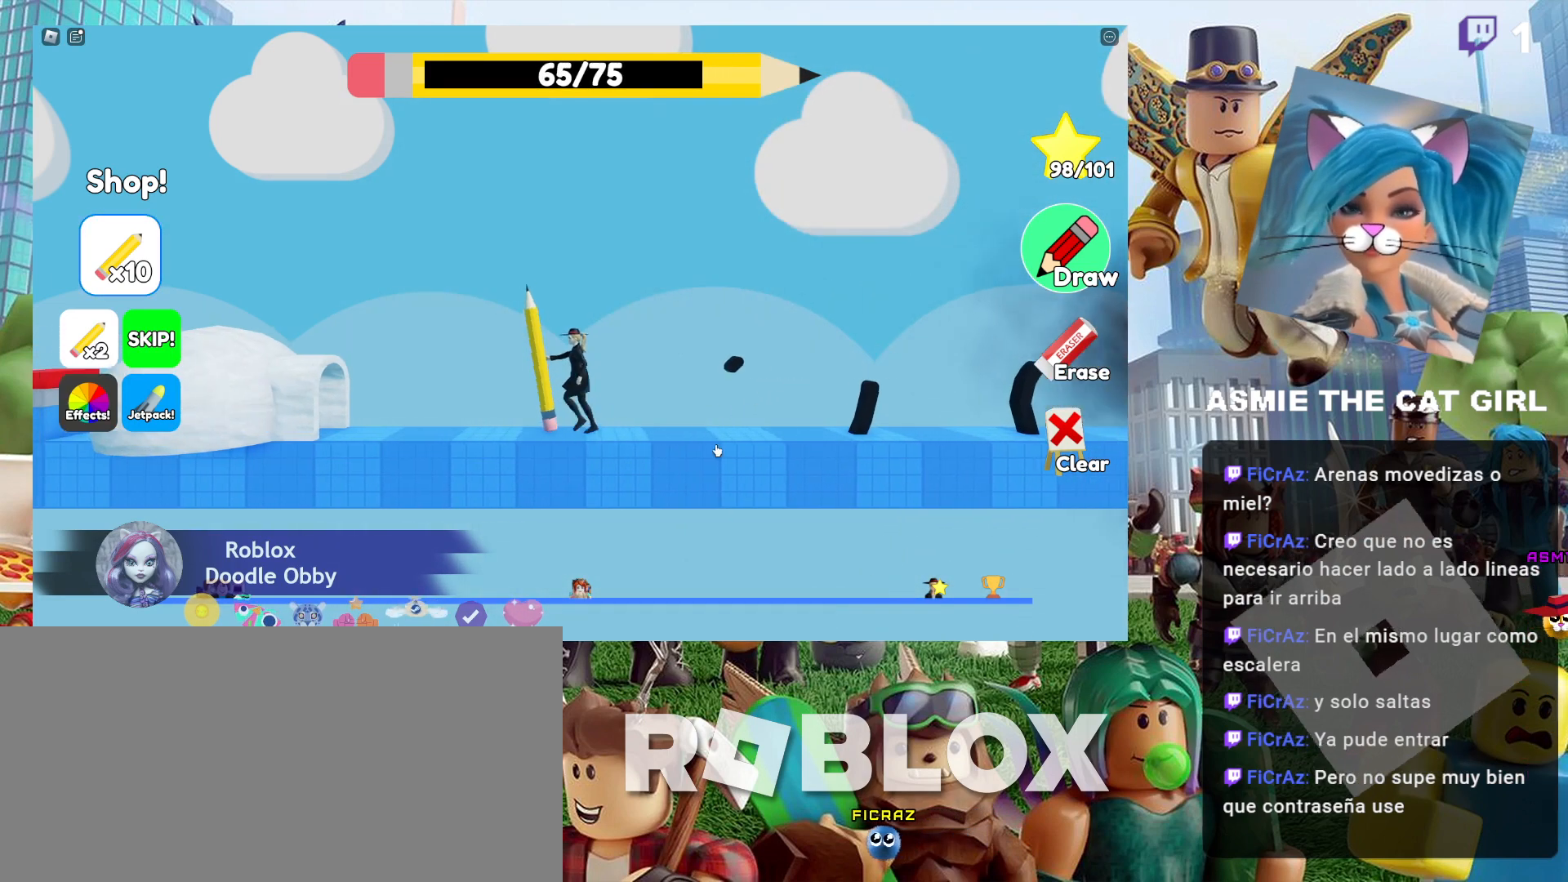
{"keys": ["a"], "mouse": [], "events": [[34, "mouse_left", "up"]]}
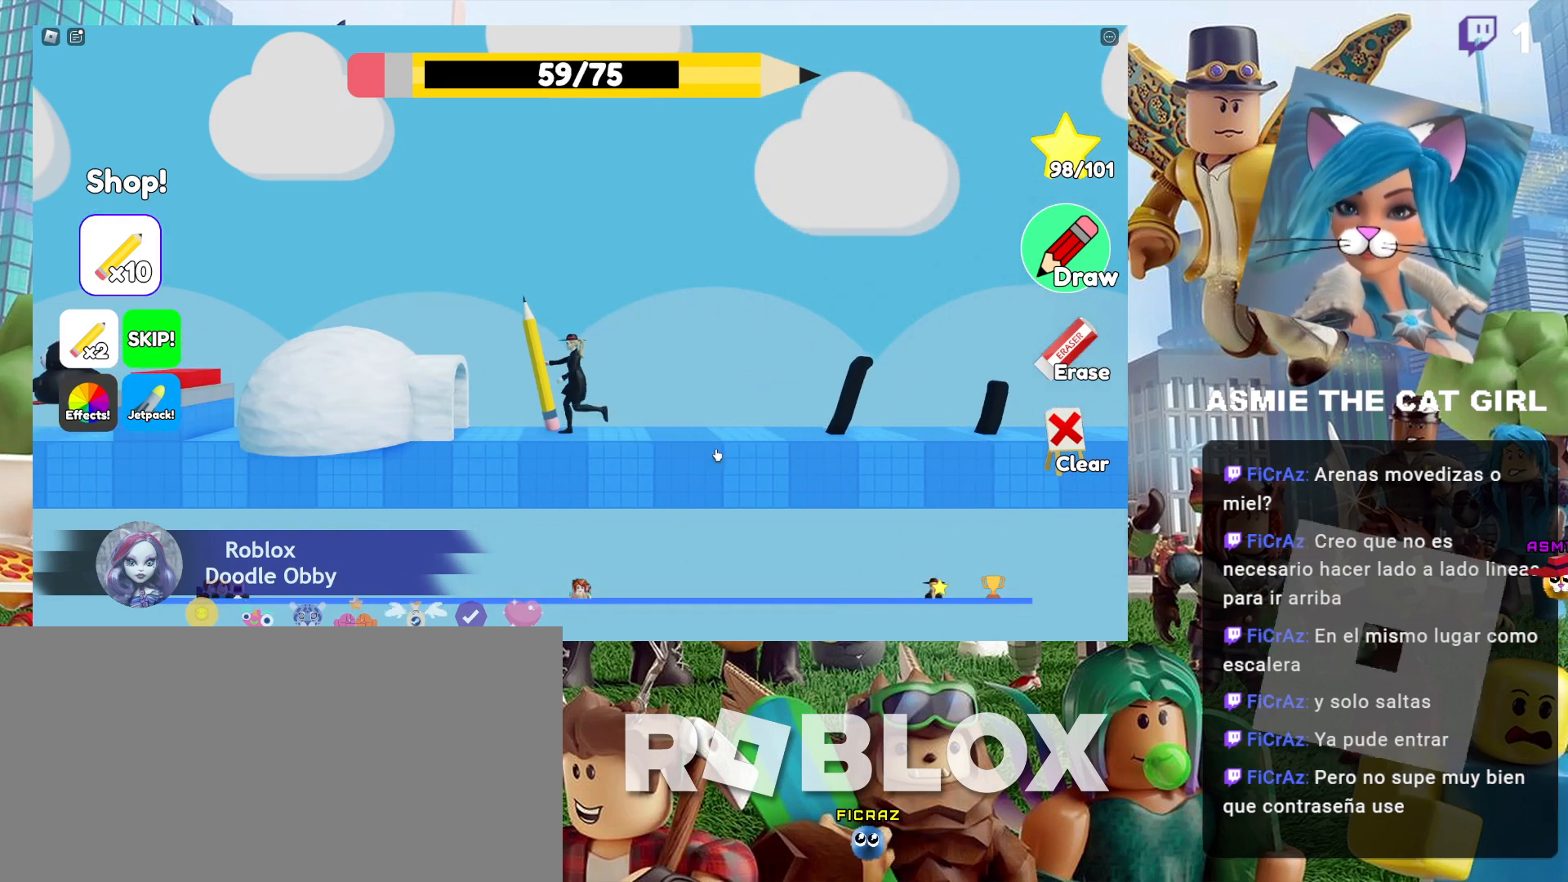
{"keys": ["a"], "mouse": [], "events": [[67, "space", "down"], [334, "space", "up"]]}
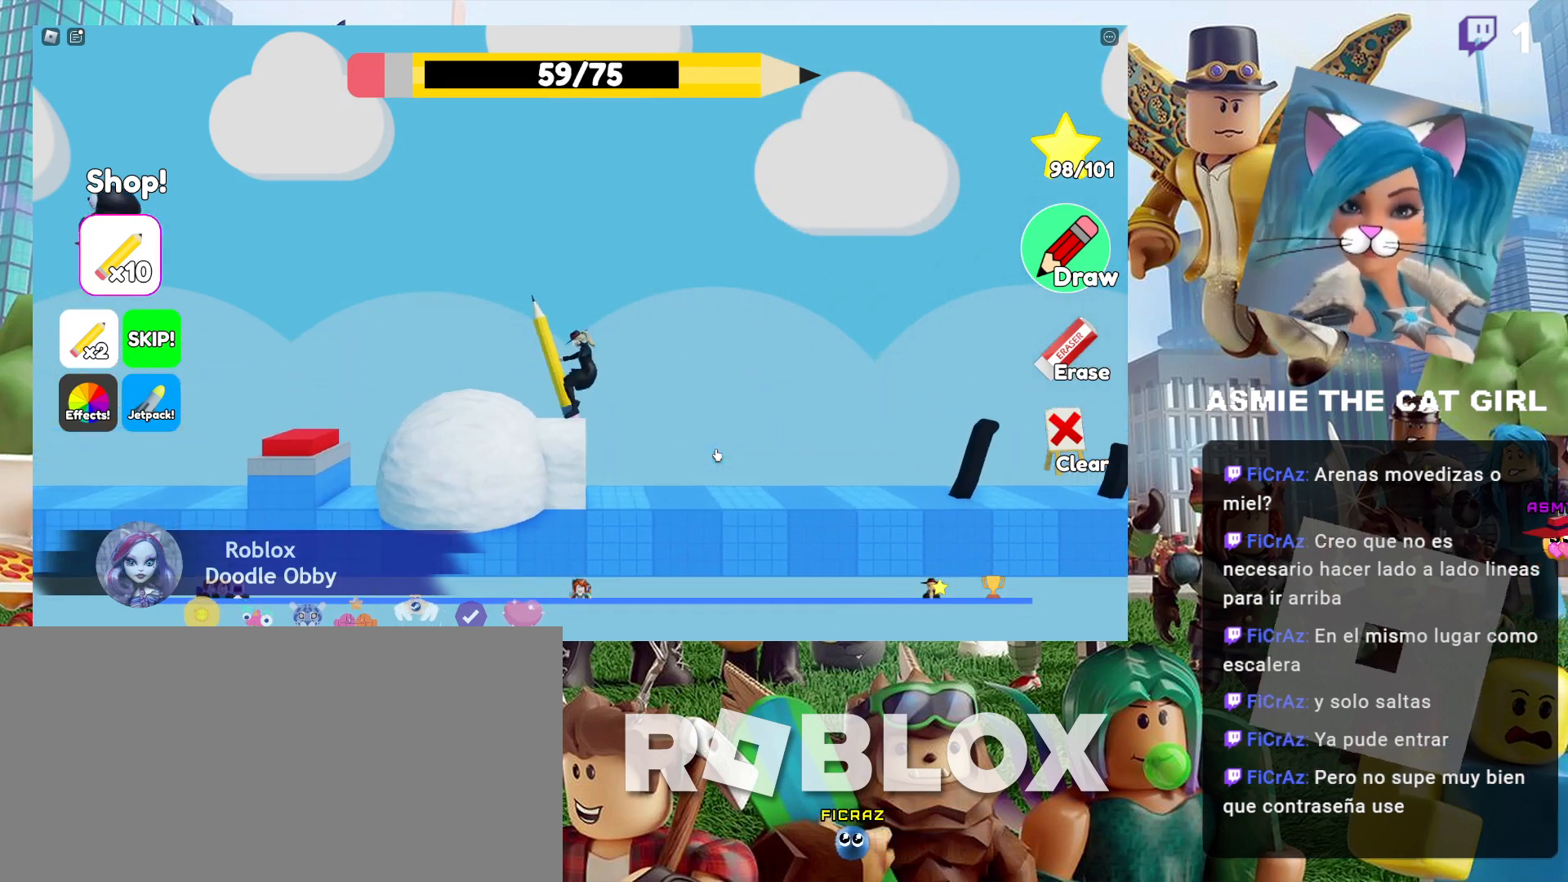
{"keys": ["a"], "mouse": [], "events": []}
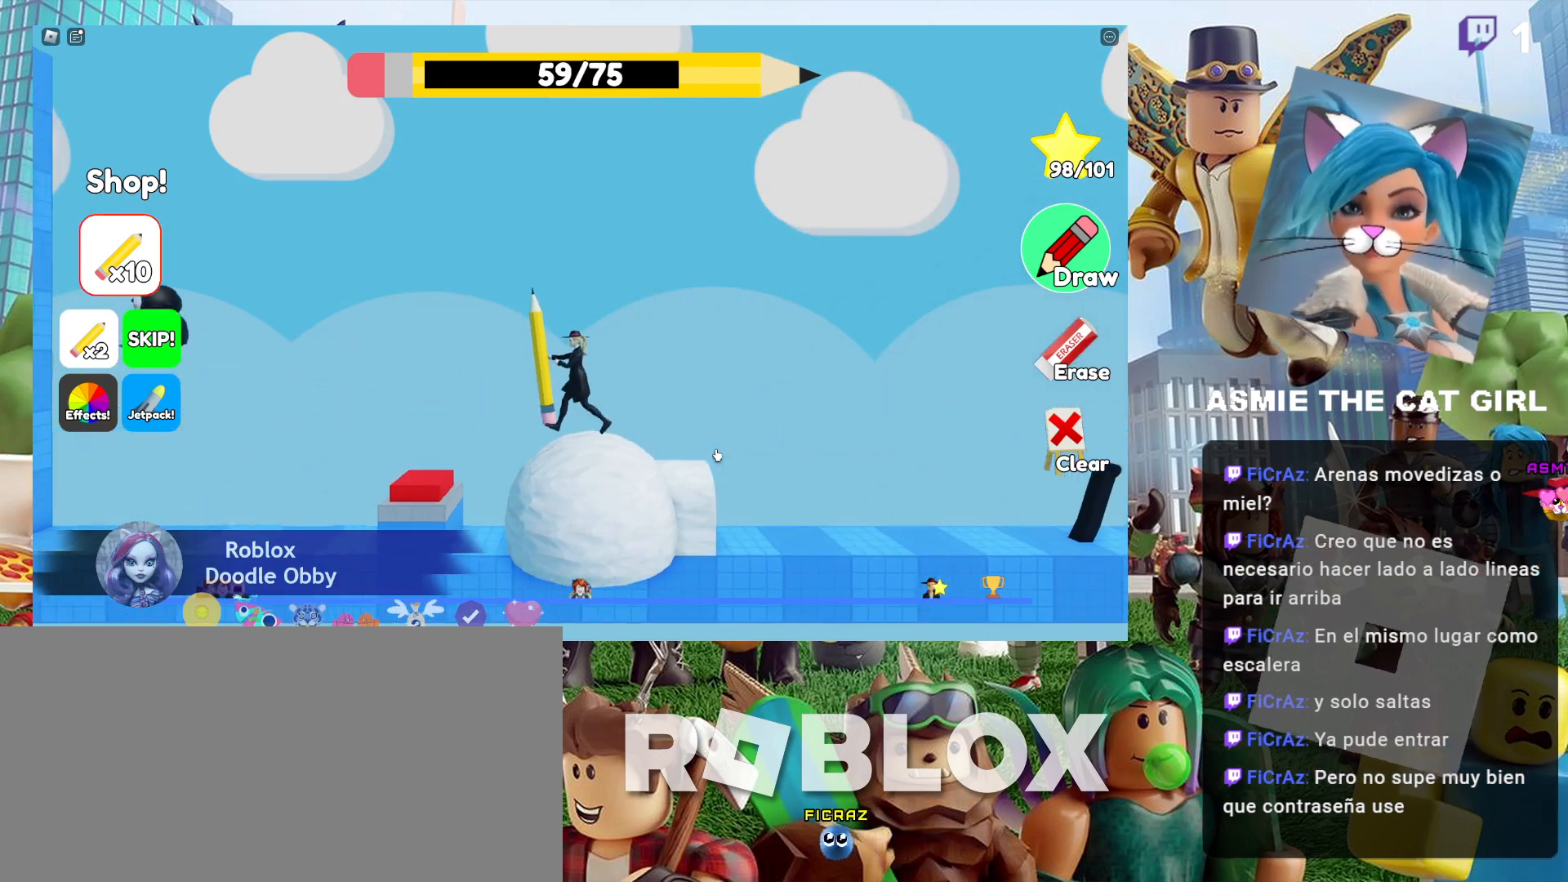
{"keys": ["a"], "mouse": [], "events": [[34, "space", "down"], [200, "space", "up"]]}
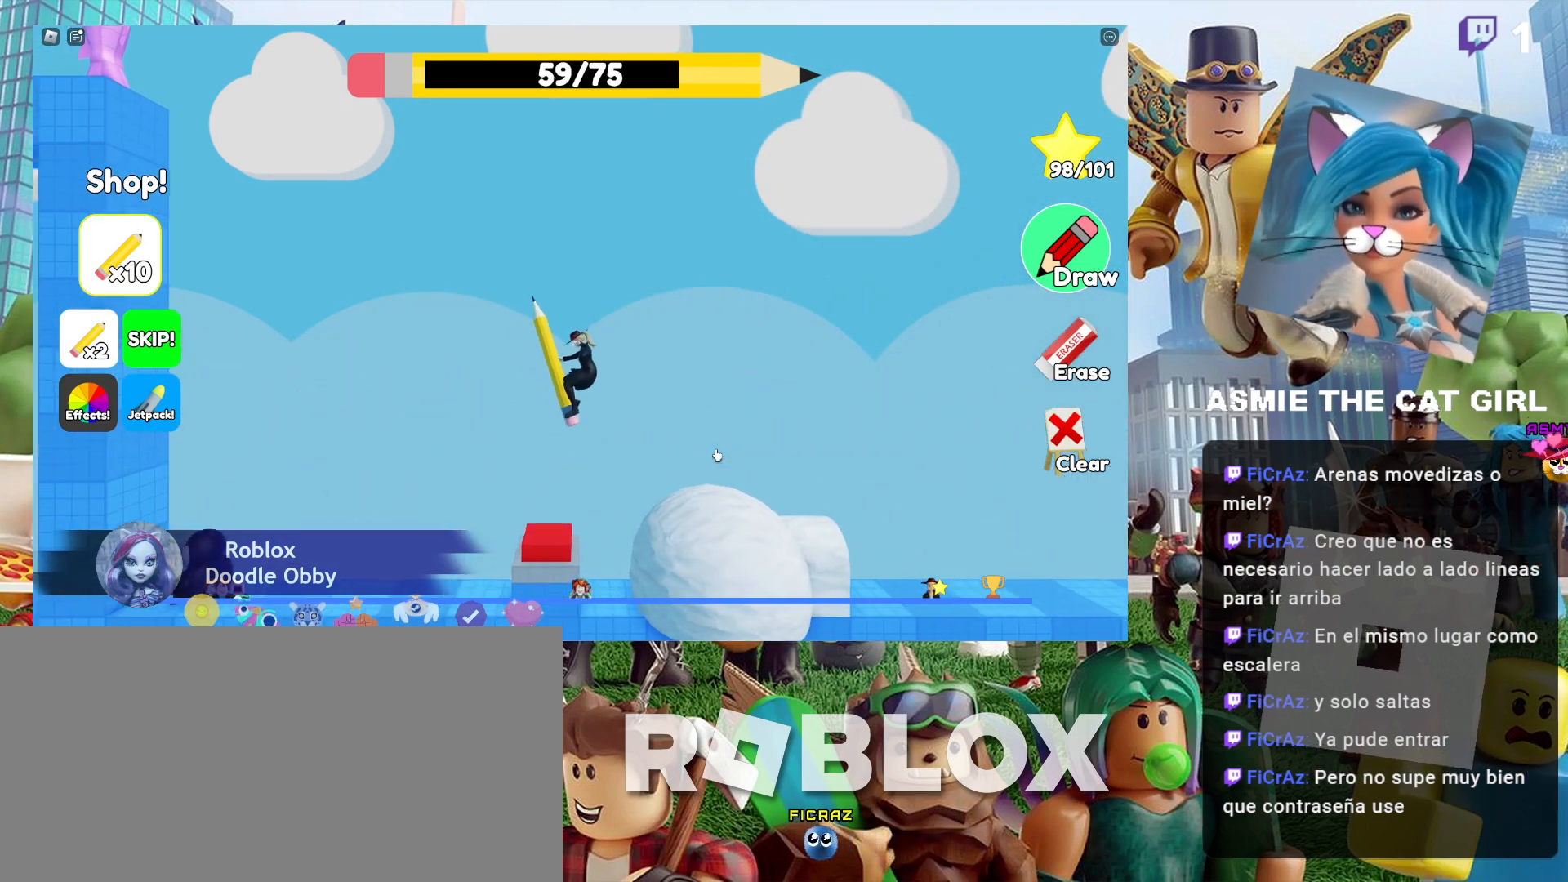
{"keys": ["d"], "mouse": [], "events": [[34, "a", "up"], [367, "d", "down"]]}
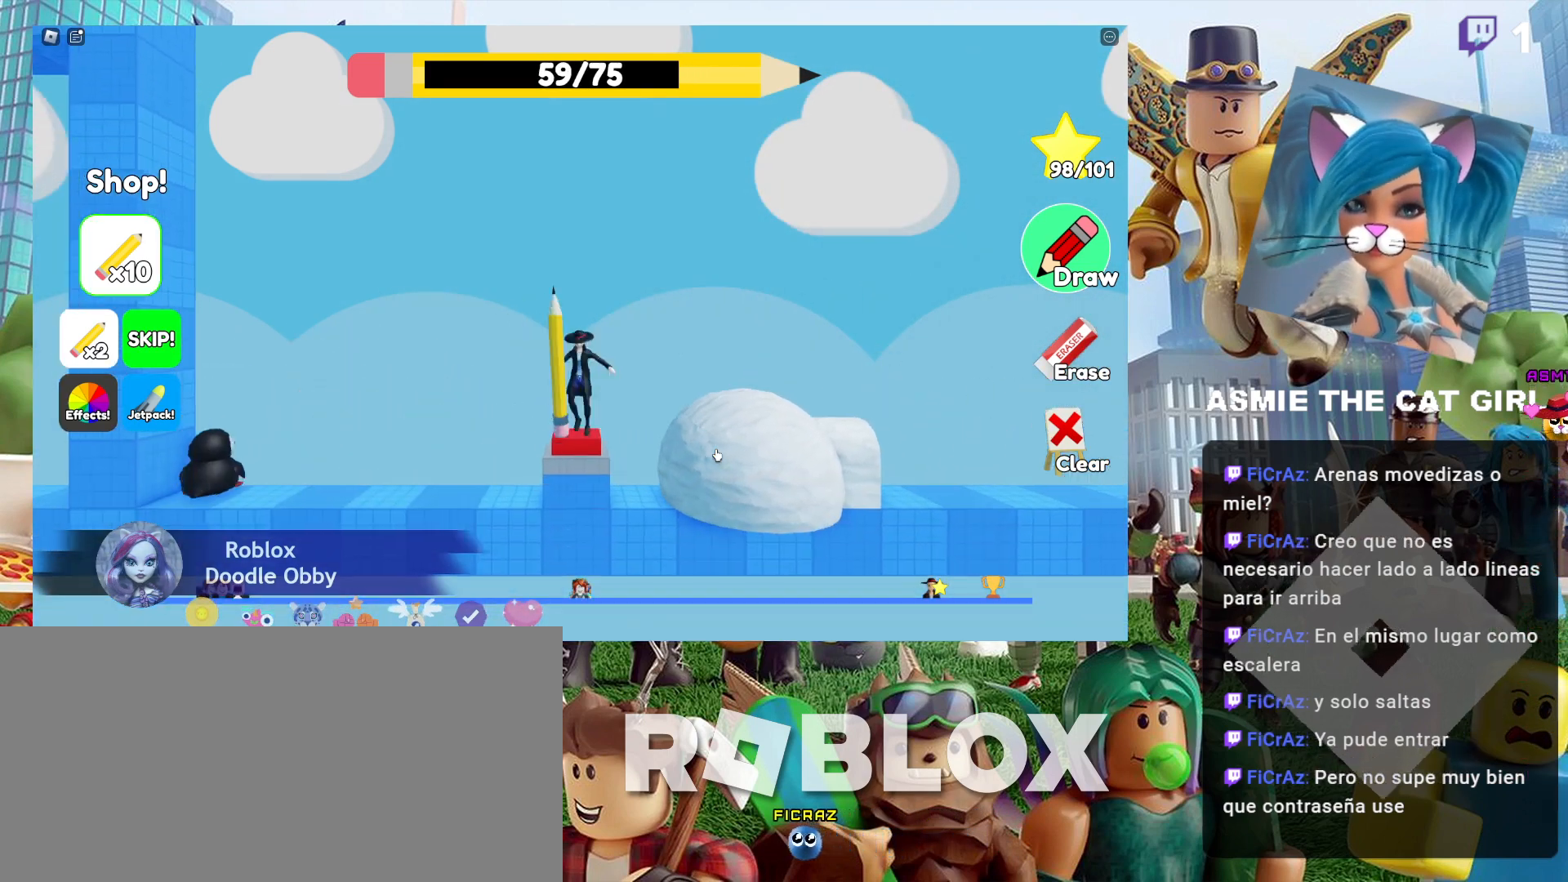
{"keys": ["d"], "mouse": [], "events": [[34, "space", "down"], [267, "space", "up"]]}
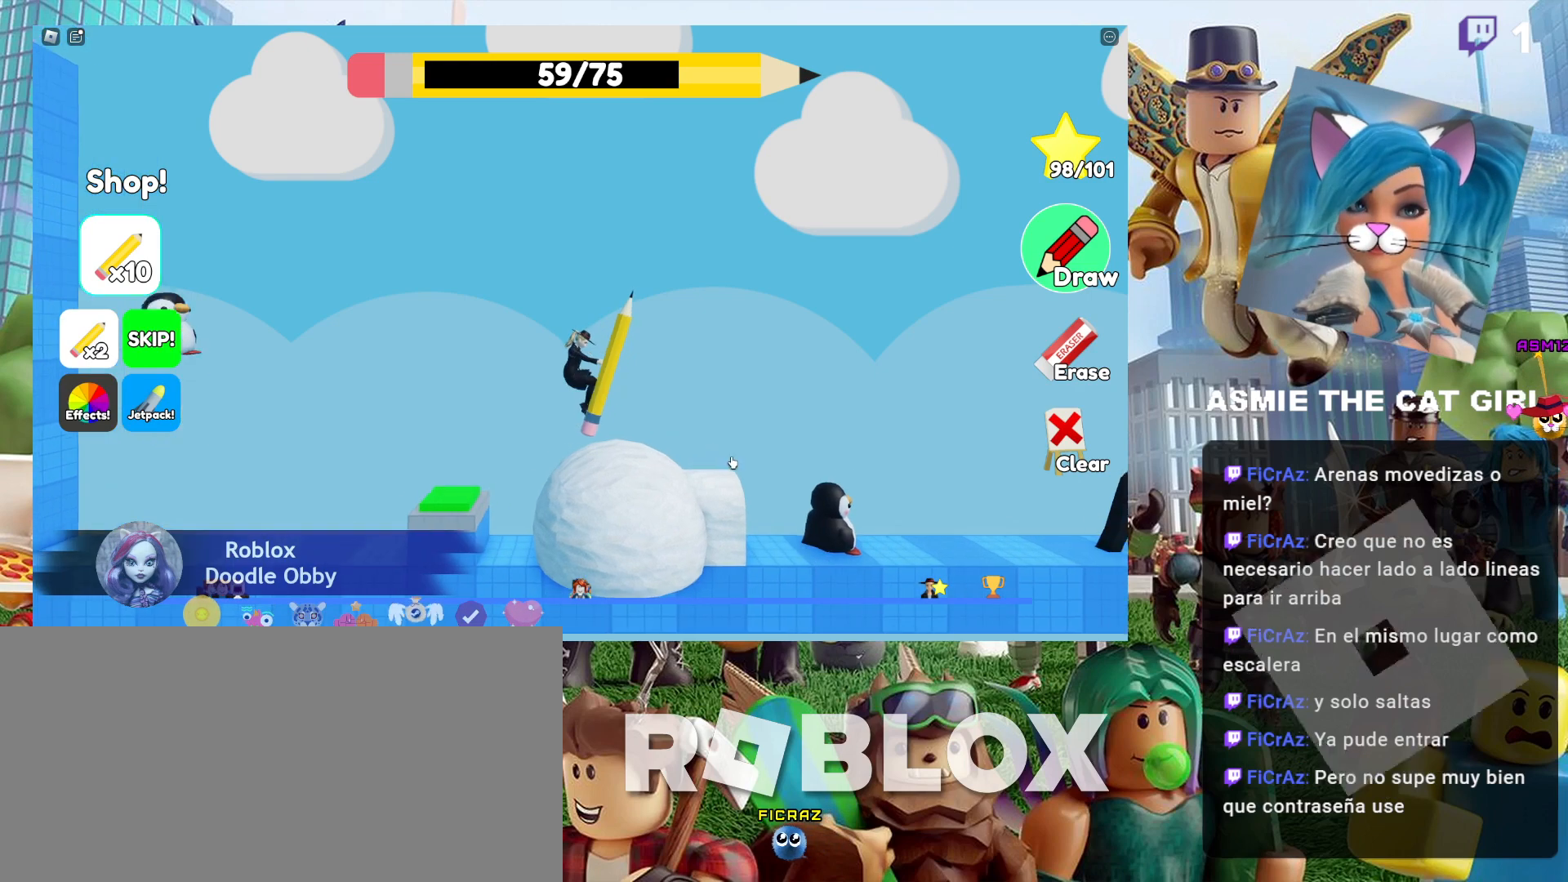
{"keys": ["d"], "mouse": [], "events": []}
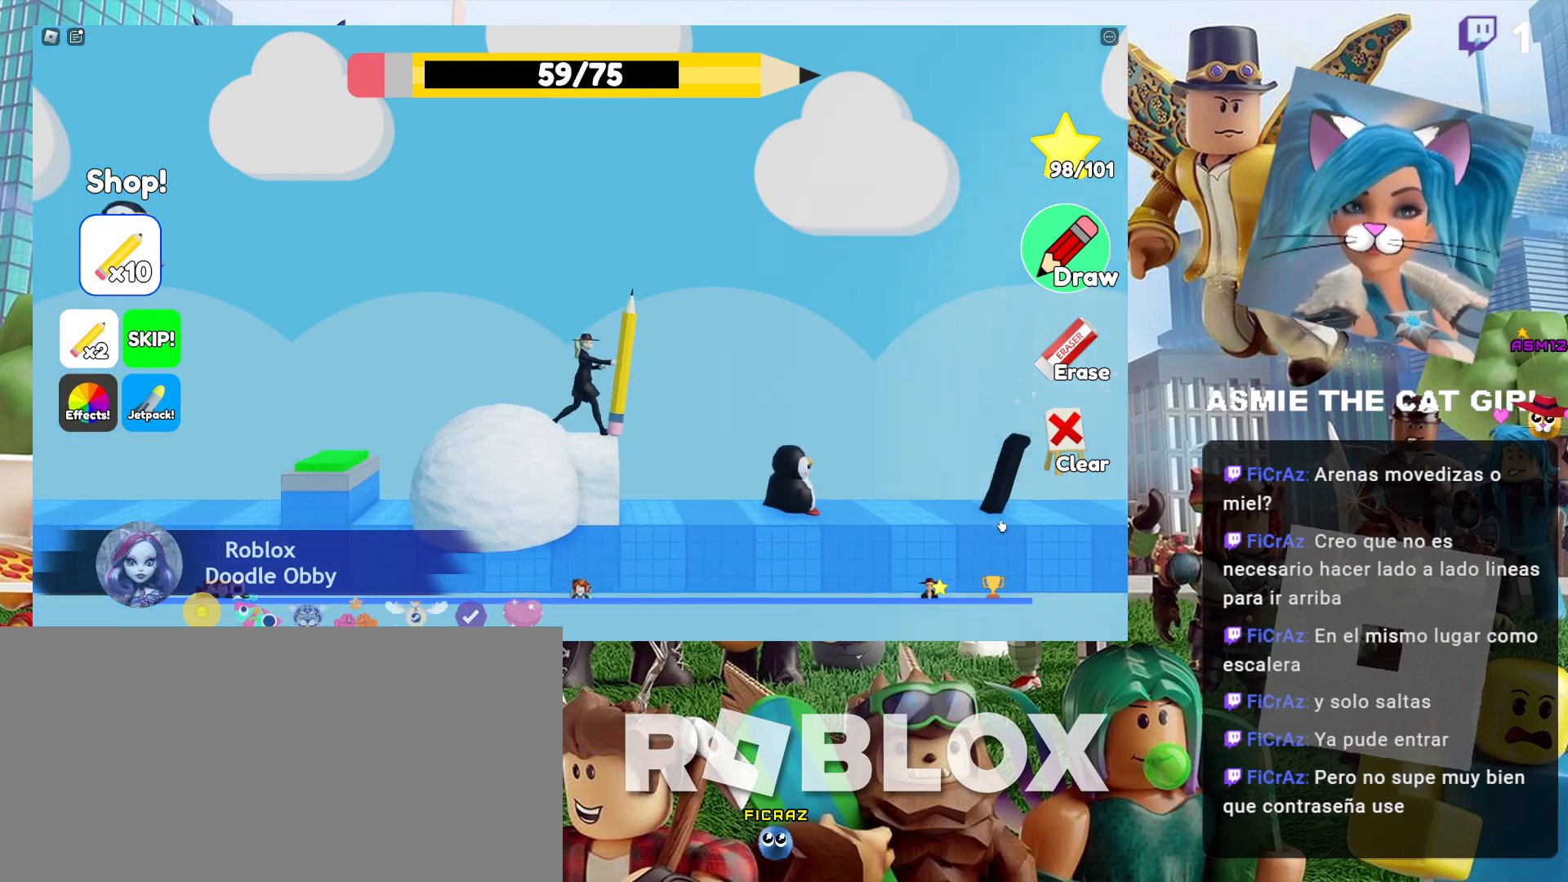
{"keys": ["d"], "mouse": [], "events": []}
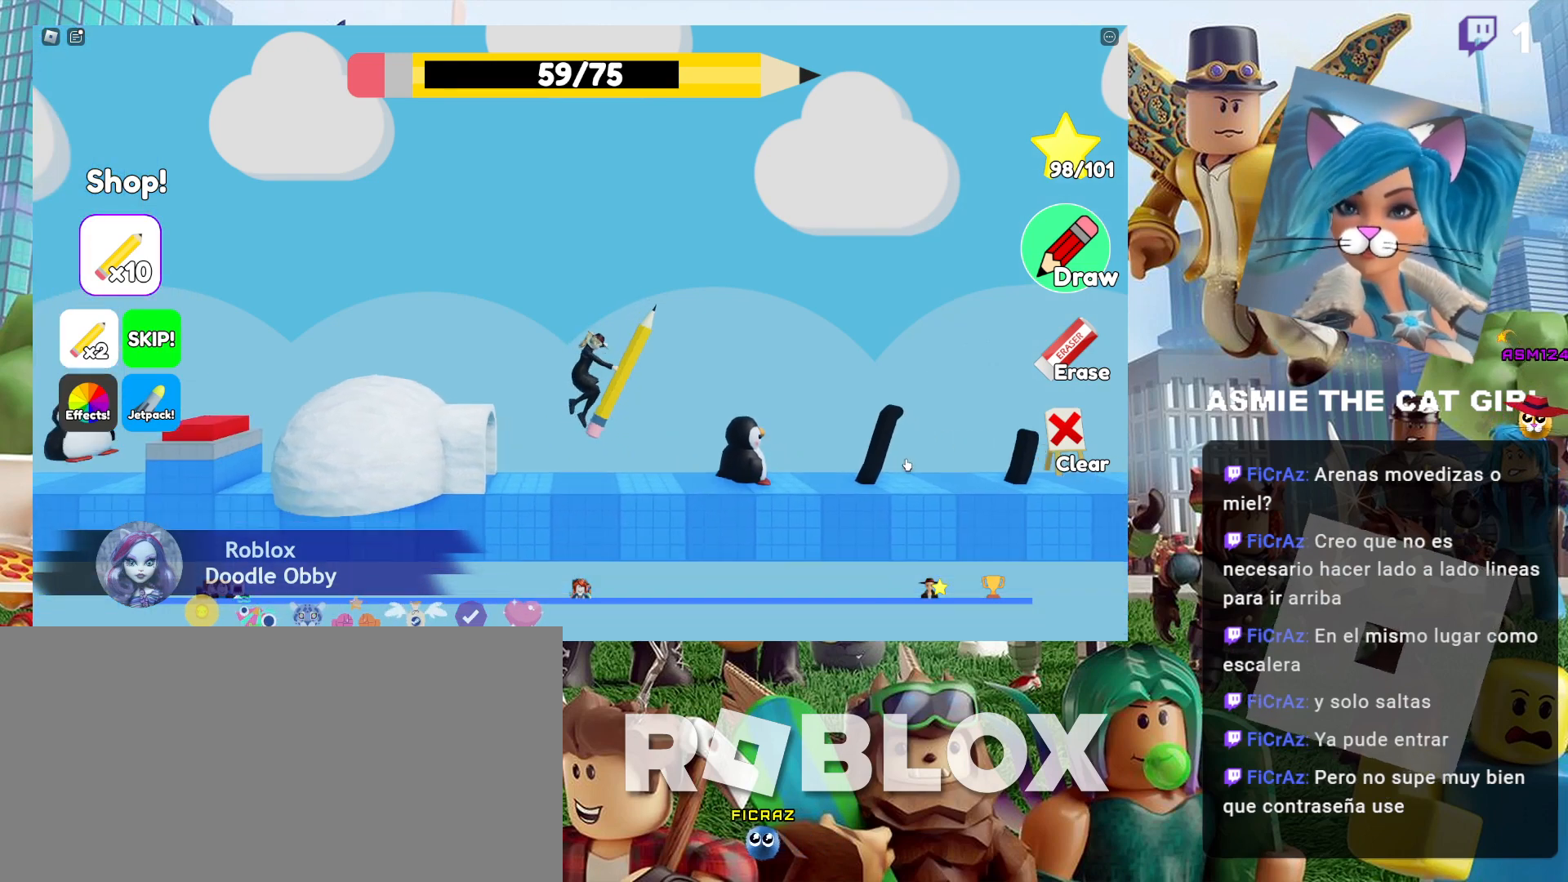
{"keys": ["d"], "mouse": [], "events": []}
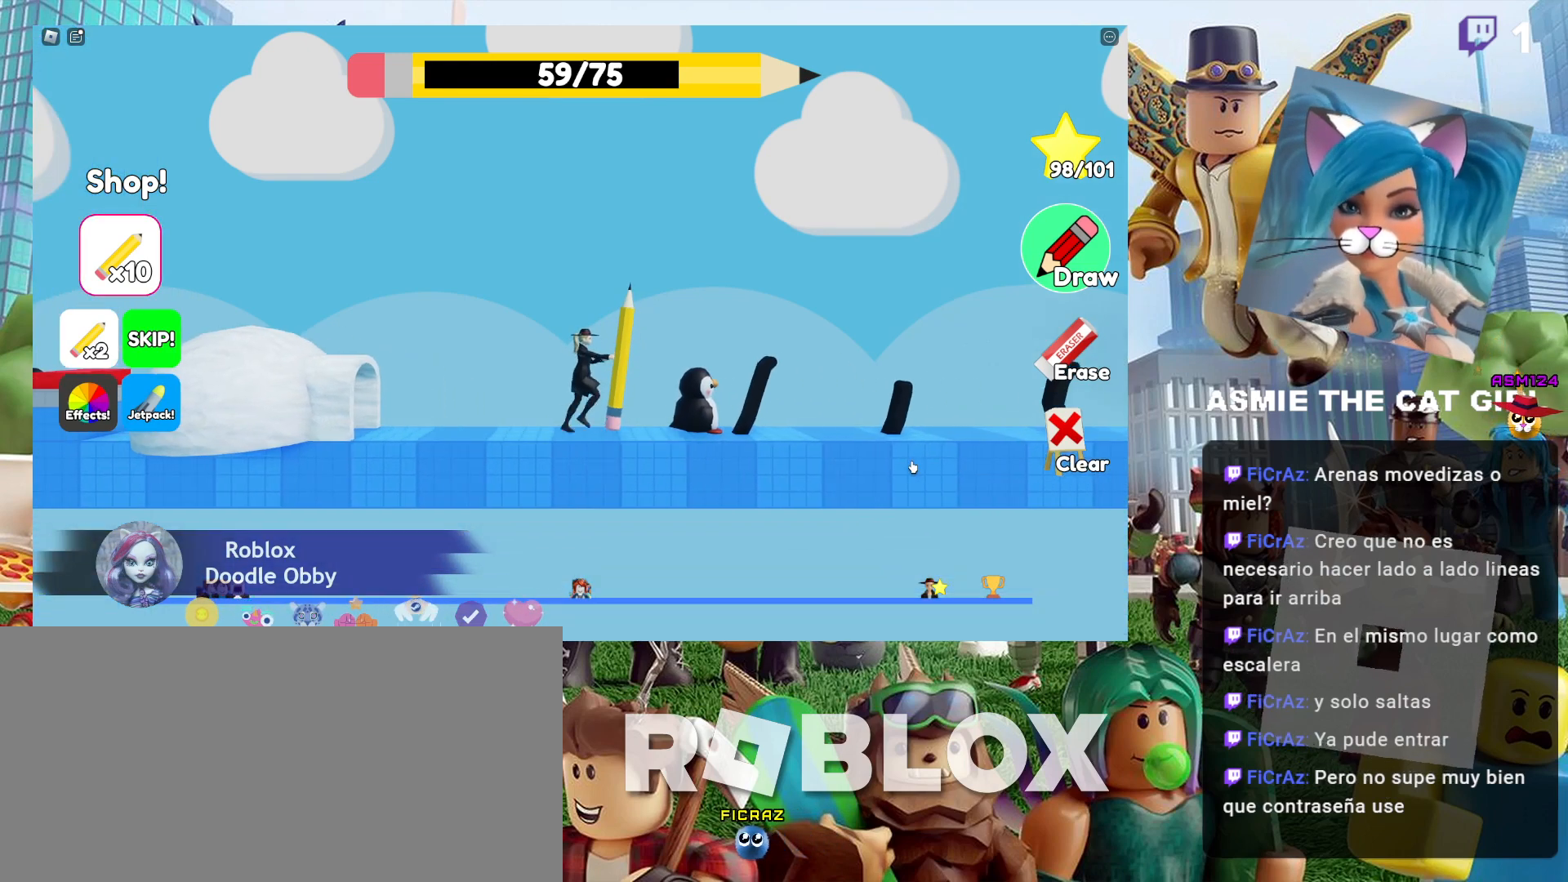
{"keys": ["d"], "mouse": [], "events": [[100, "d", "up"], [500, "d", "down"]]}
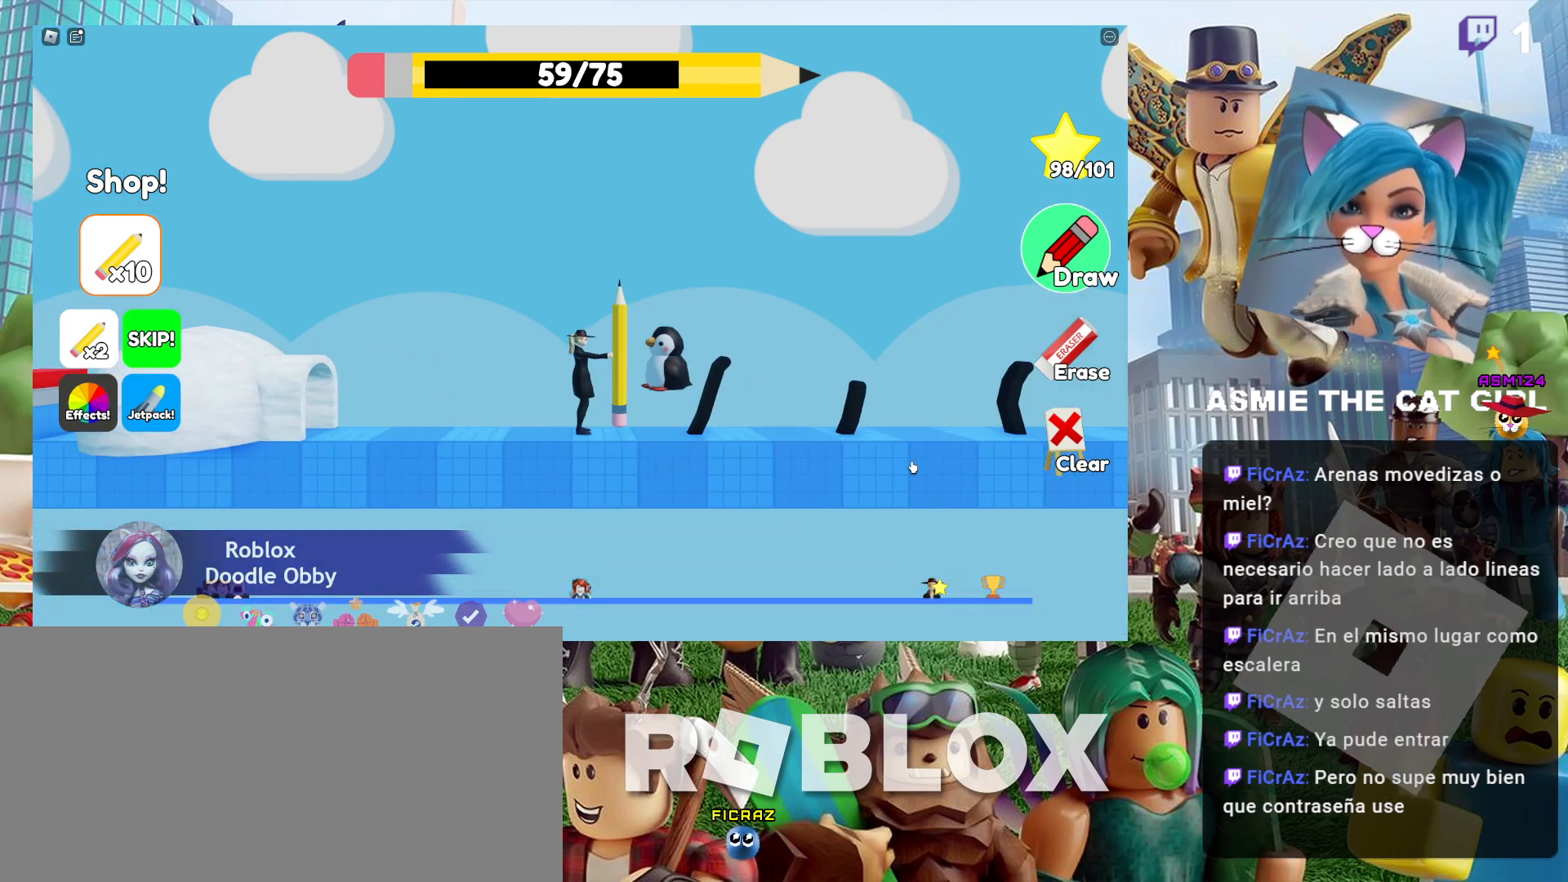
{"keys": ["a"], "mouse": [], "events": [[267, "d", "up"], [500, "a", "down"]]}
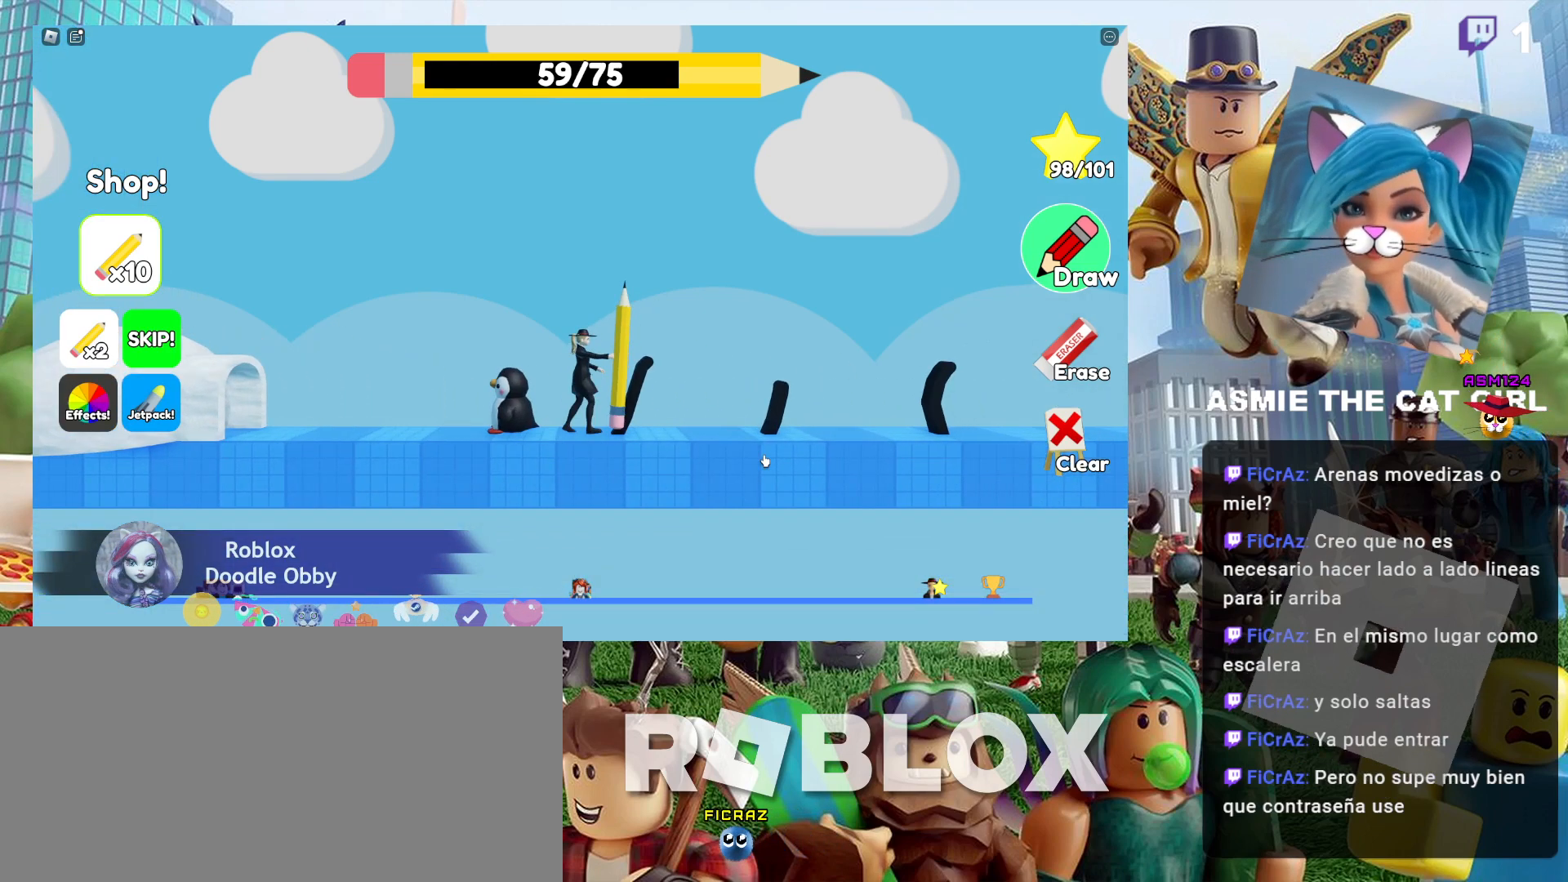
{"keys": [], "mouse": [], "events": [[500, "a", "up"]]}
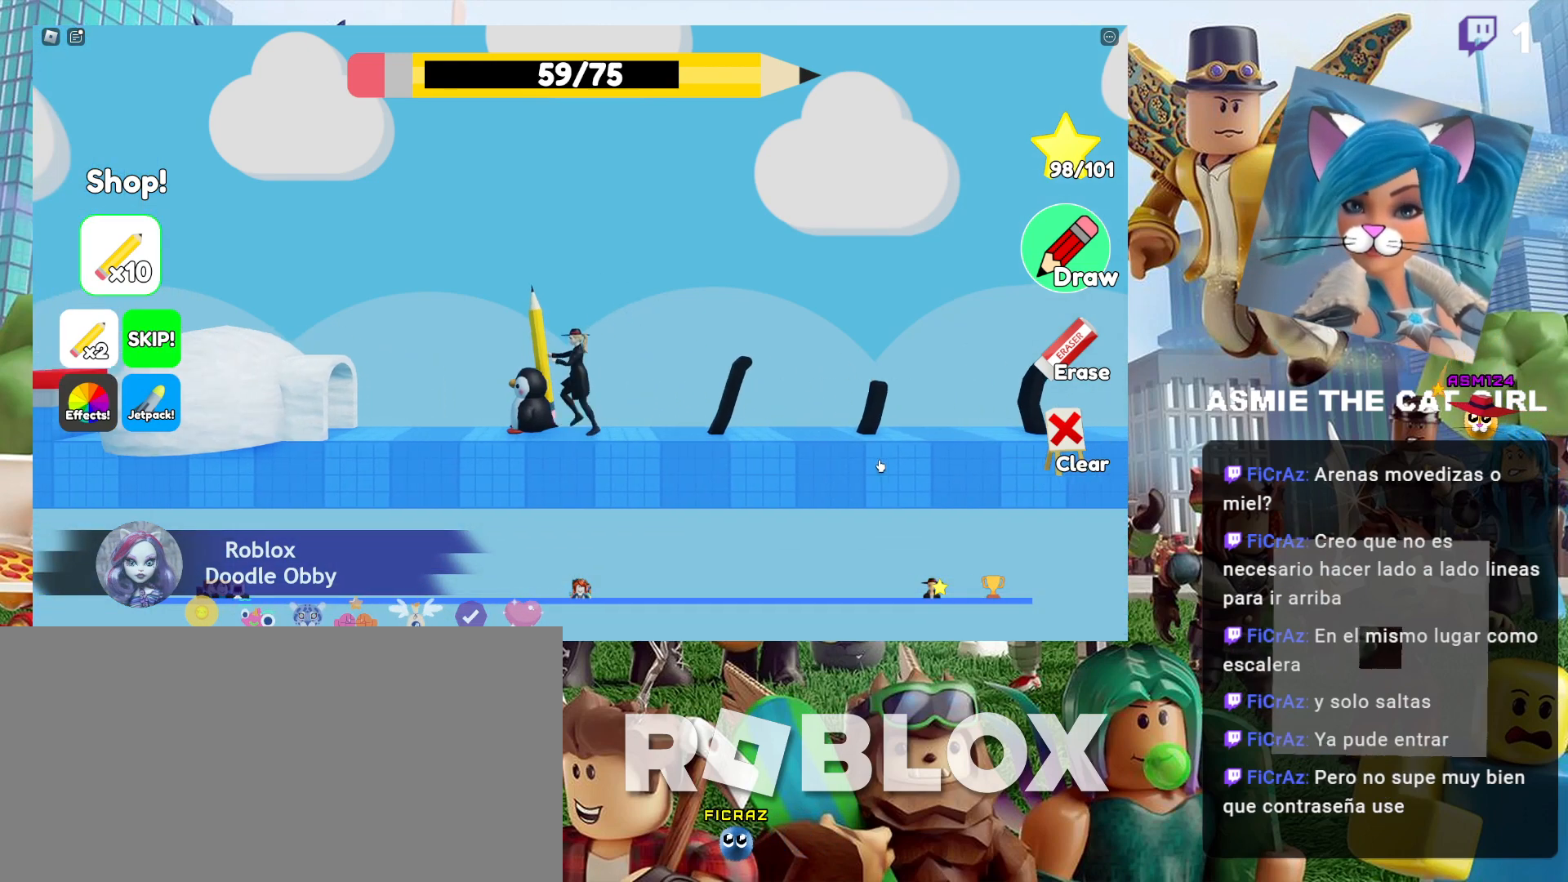
{"keys": ["d"], "mouse": [], "events": [[467, "d", "down"]]}
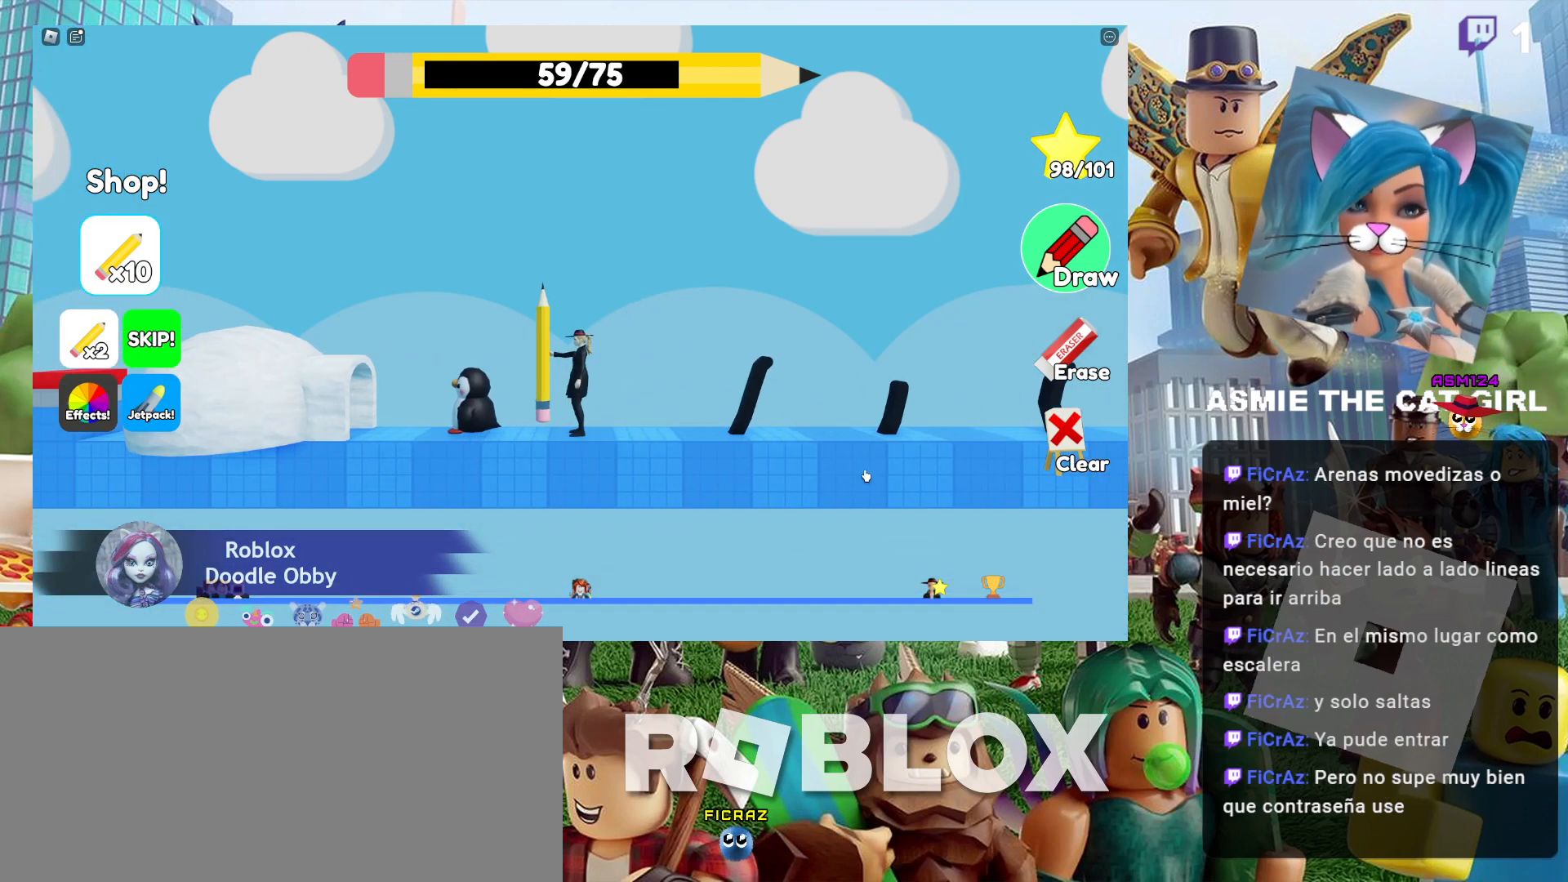
{"keys": [], "mouse": [], "events": [[367, "d", "up"]]}
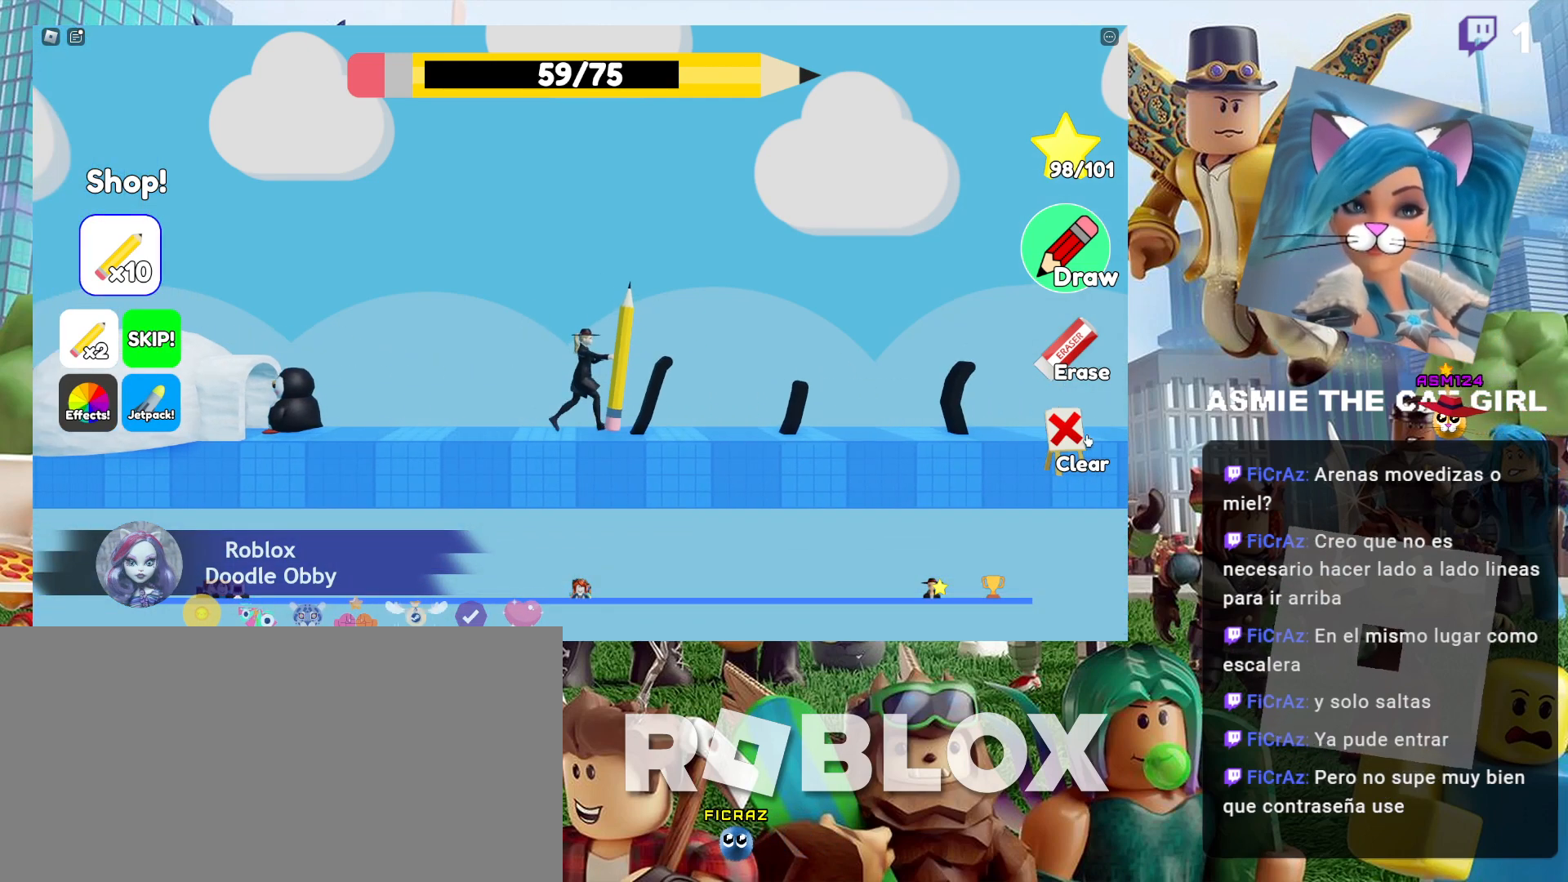
{"keys": ["a"], "mouse": [], "events": [[200, "mouse_left", "down"], [300, "mouse_left", "up"], [367, "a", "down"]]}
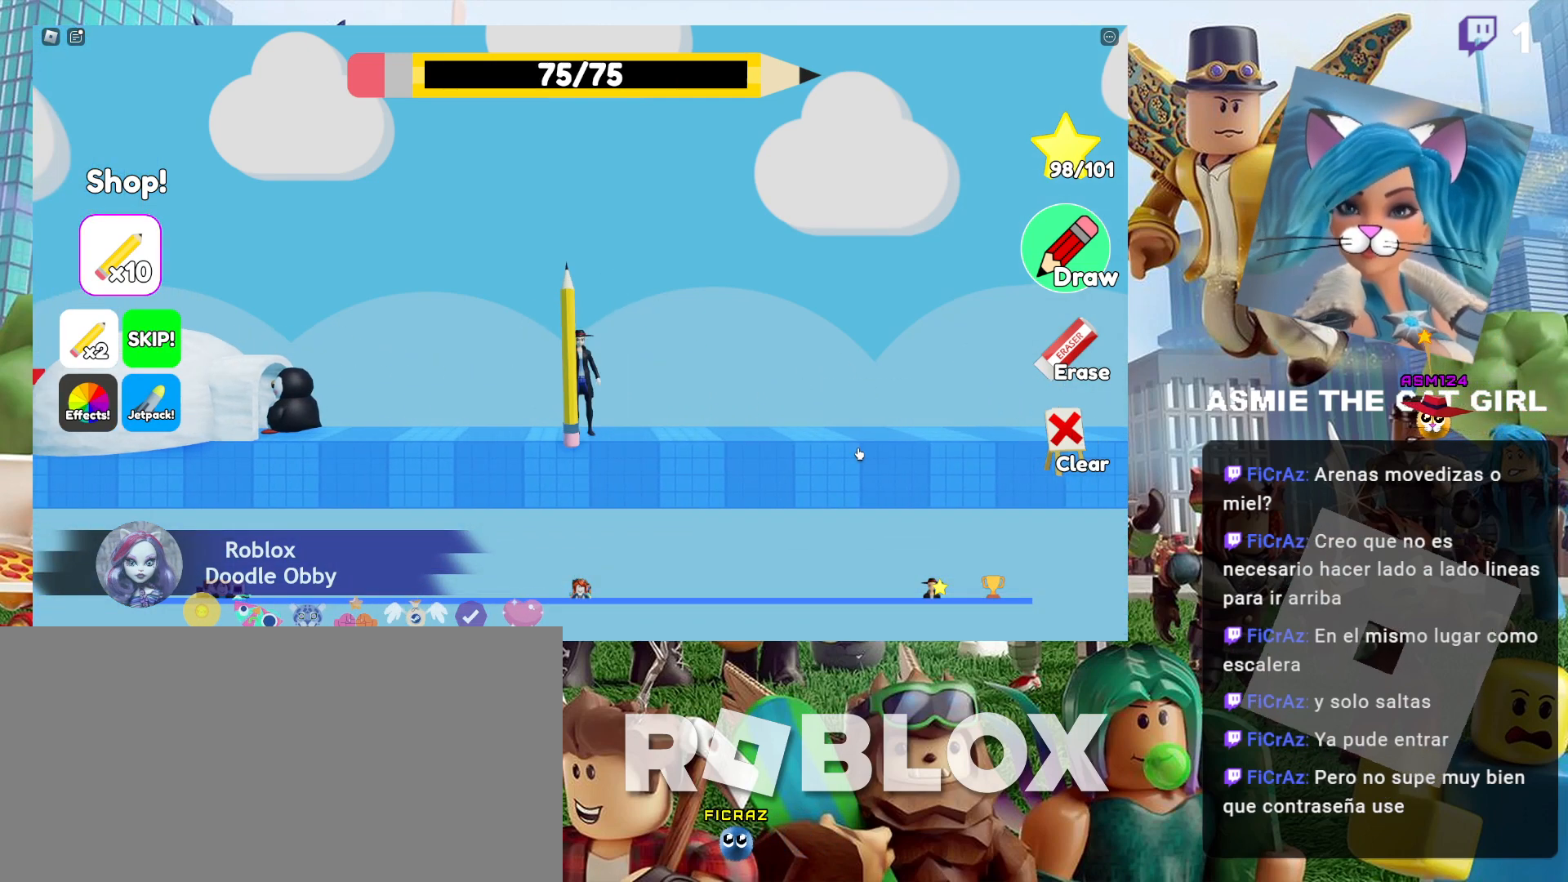
{"keys": ["a"], "mouse": [], "events": []}
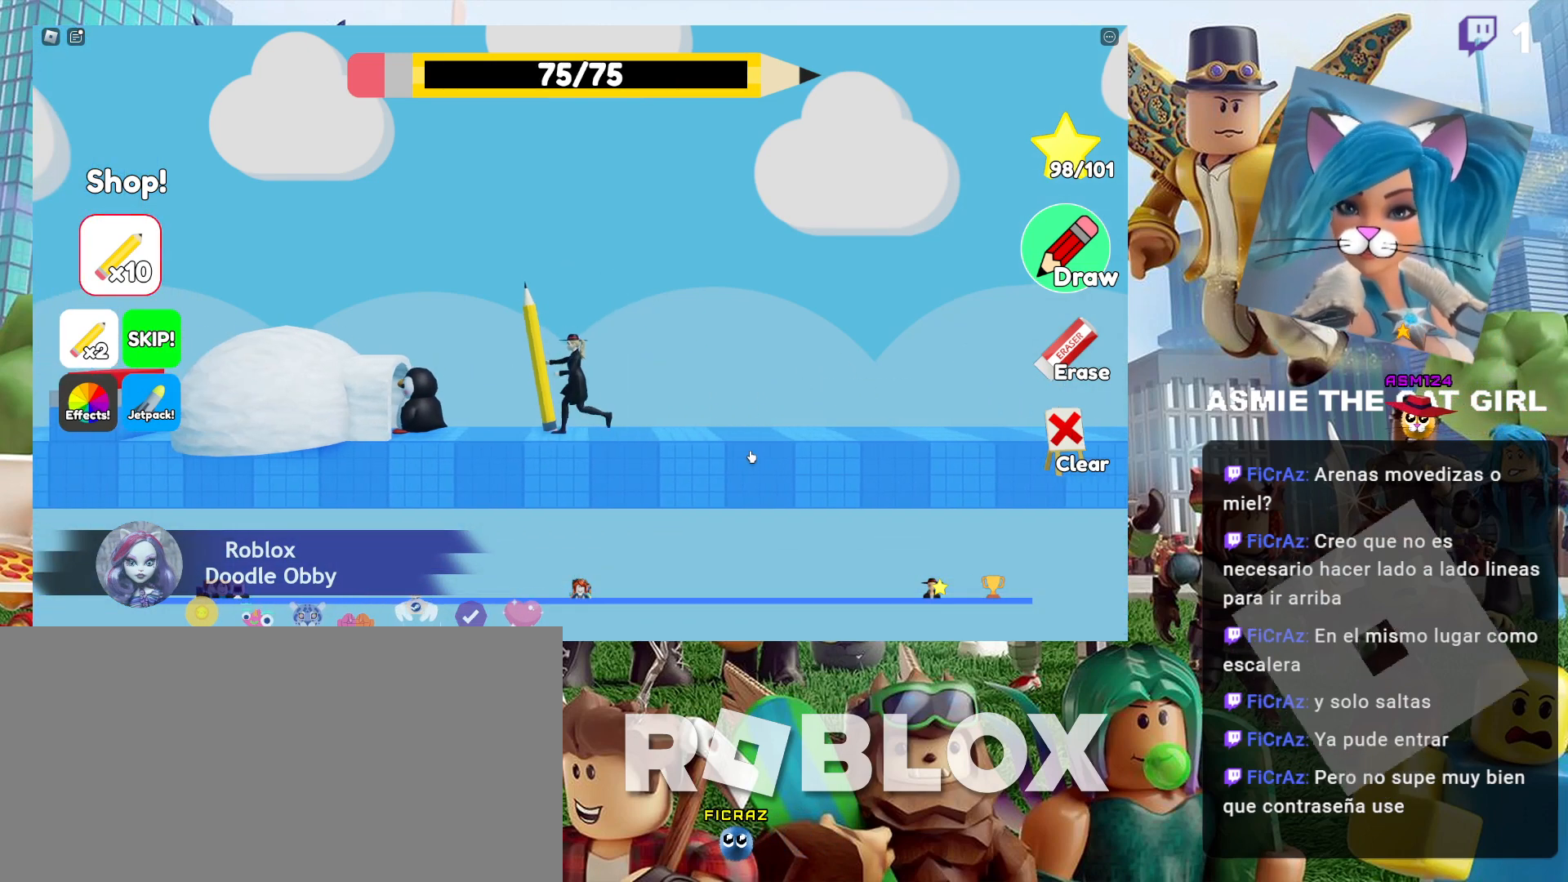
{"keys": ["a", "space"], "mouse": [], "events": [[334, "space", "down"]]}
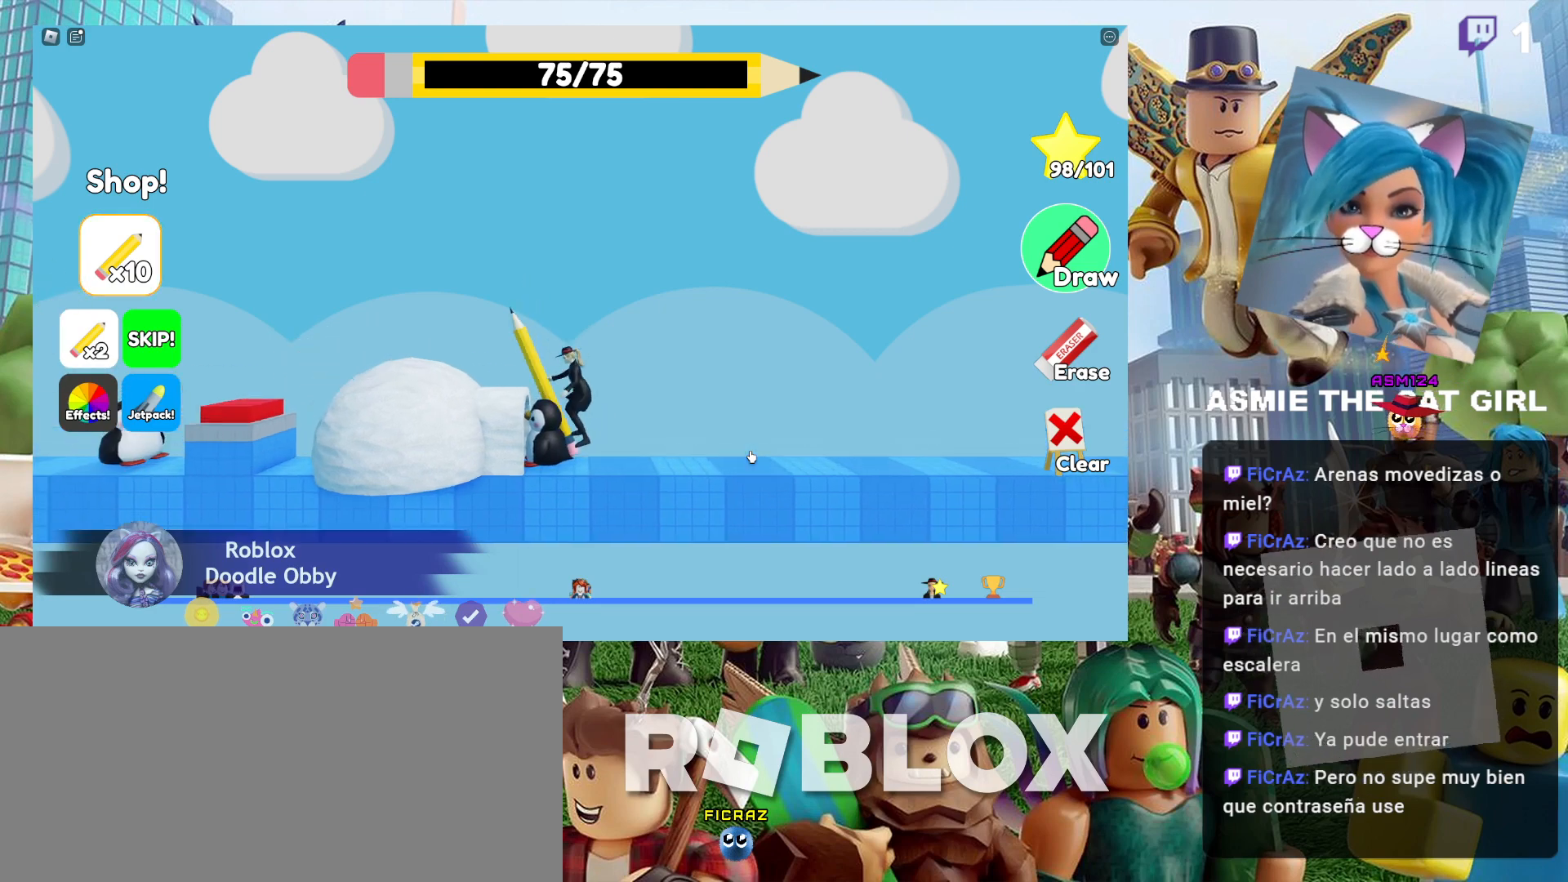
{"keys": ["a"], "mouse": [], "events": [[67, "space", "up"]]}
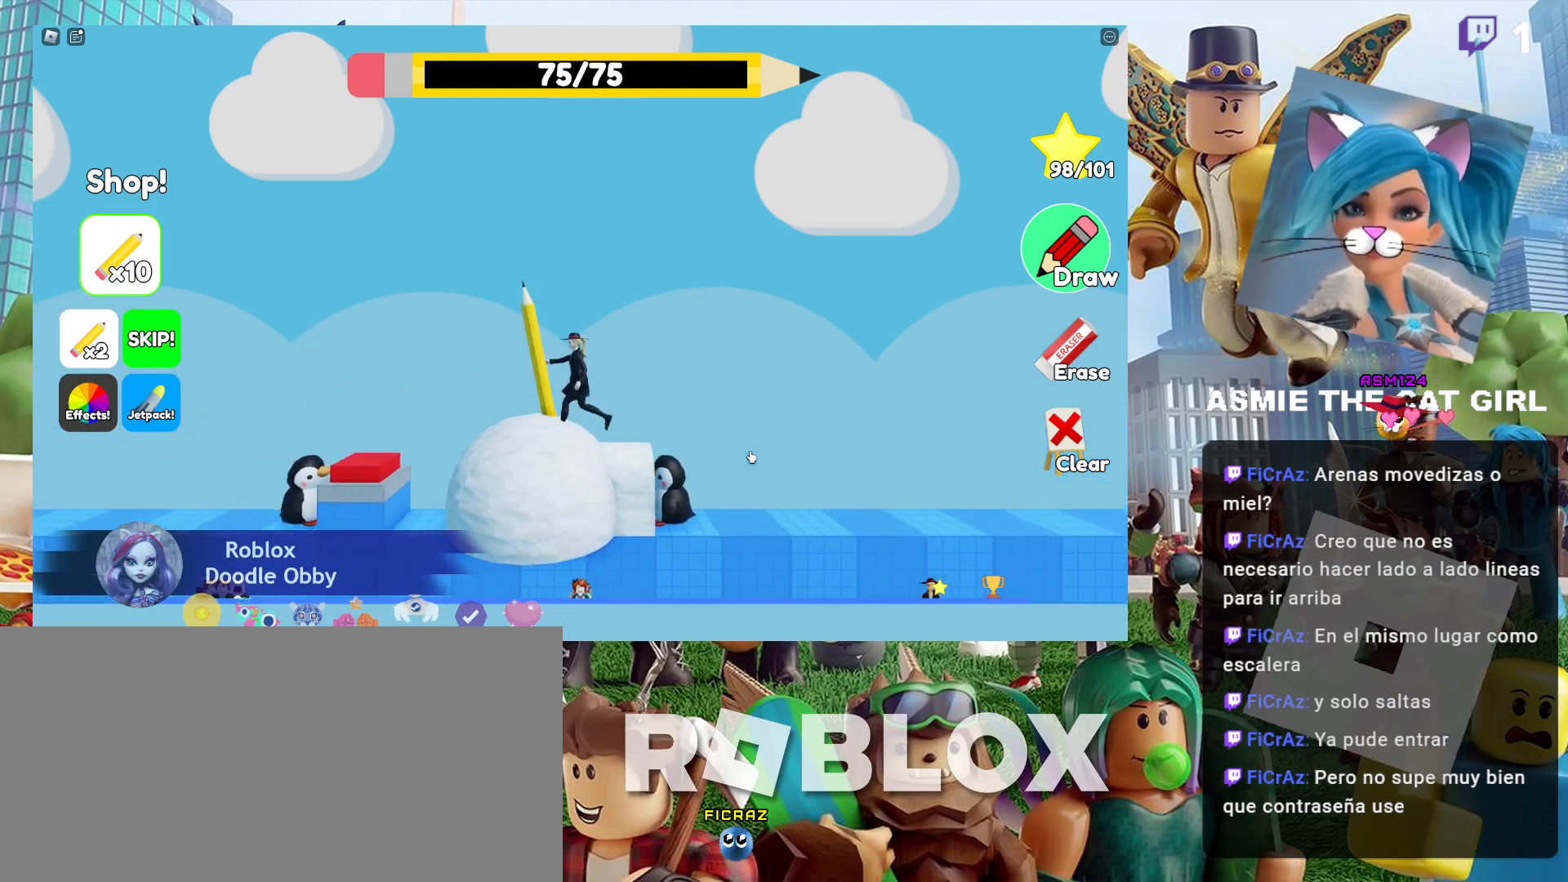
{"keys": ["a"], "mouse": [], "events": [[267, "space", "down"], [467, "space", "up"]]}